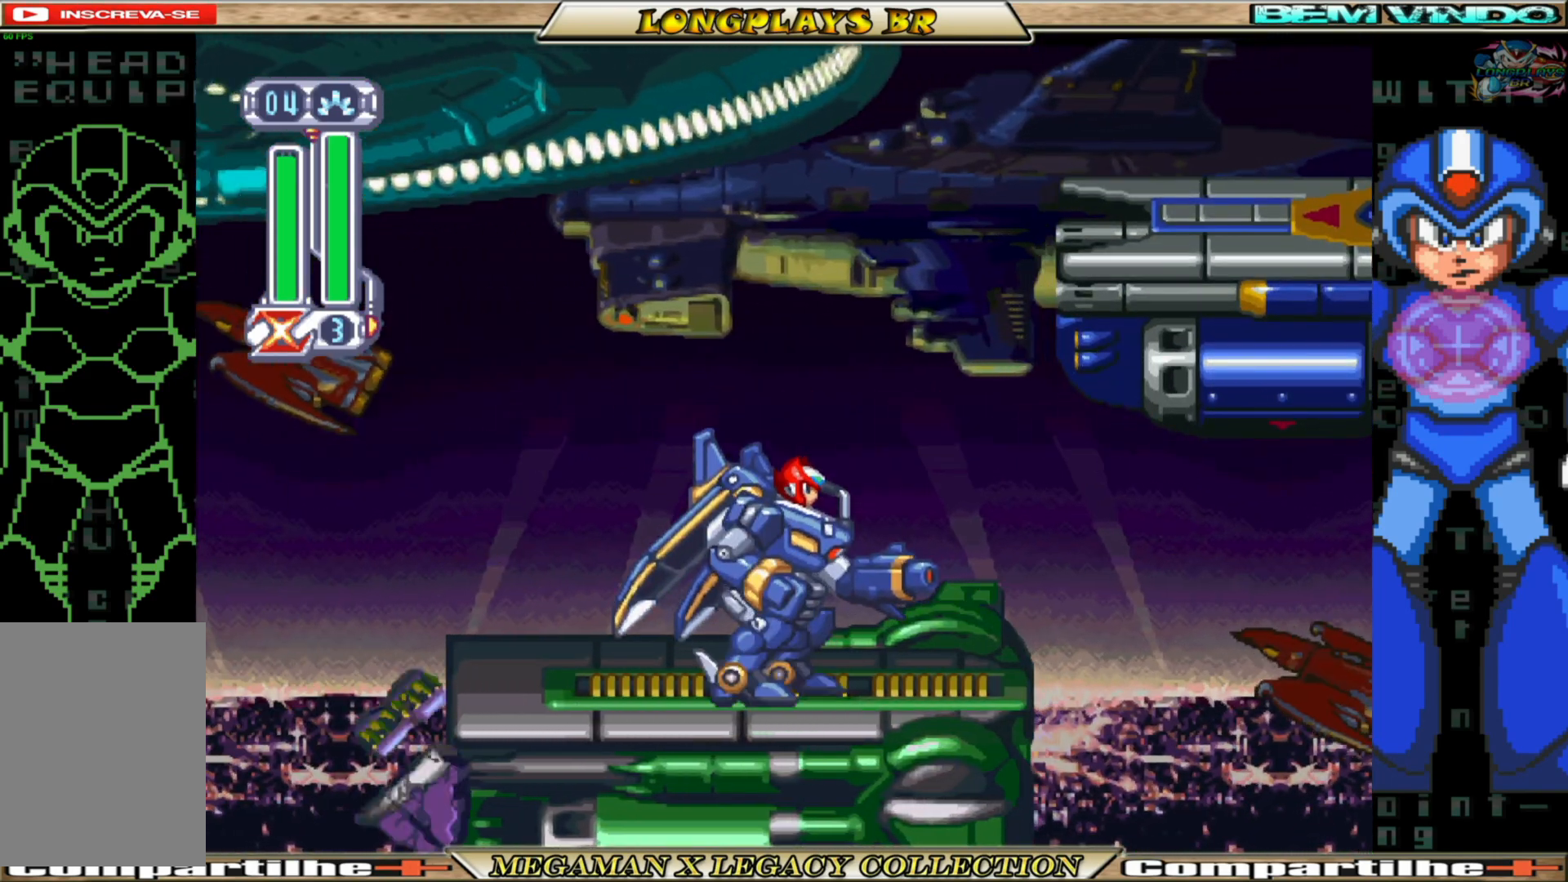
Gameplay with a controller (Xbox layout); each line is a JSON object with the inputs held at the frame after it. "events" lists button and stick changes between this image and that frame as [ms after this image, input, new state], when the widget could be followed in between. Not read: L3 R3.
{"buttons": ["X"], "left_stick": "center", "right_stick": "center", "events": []}
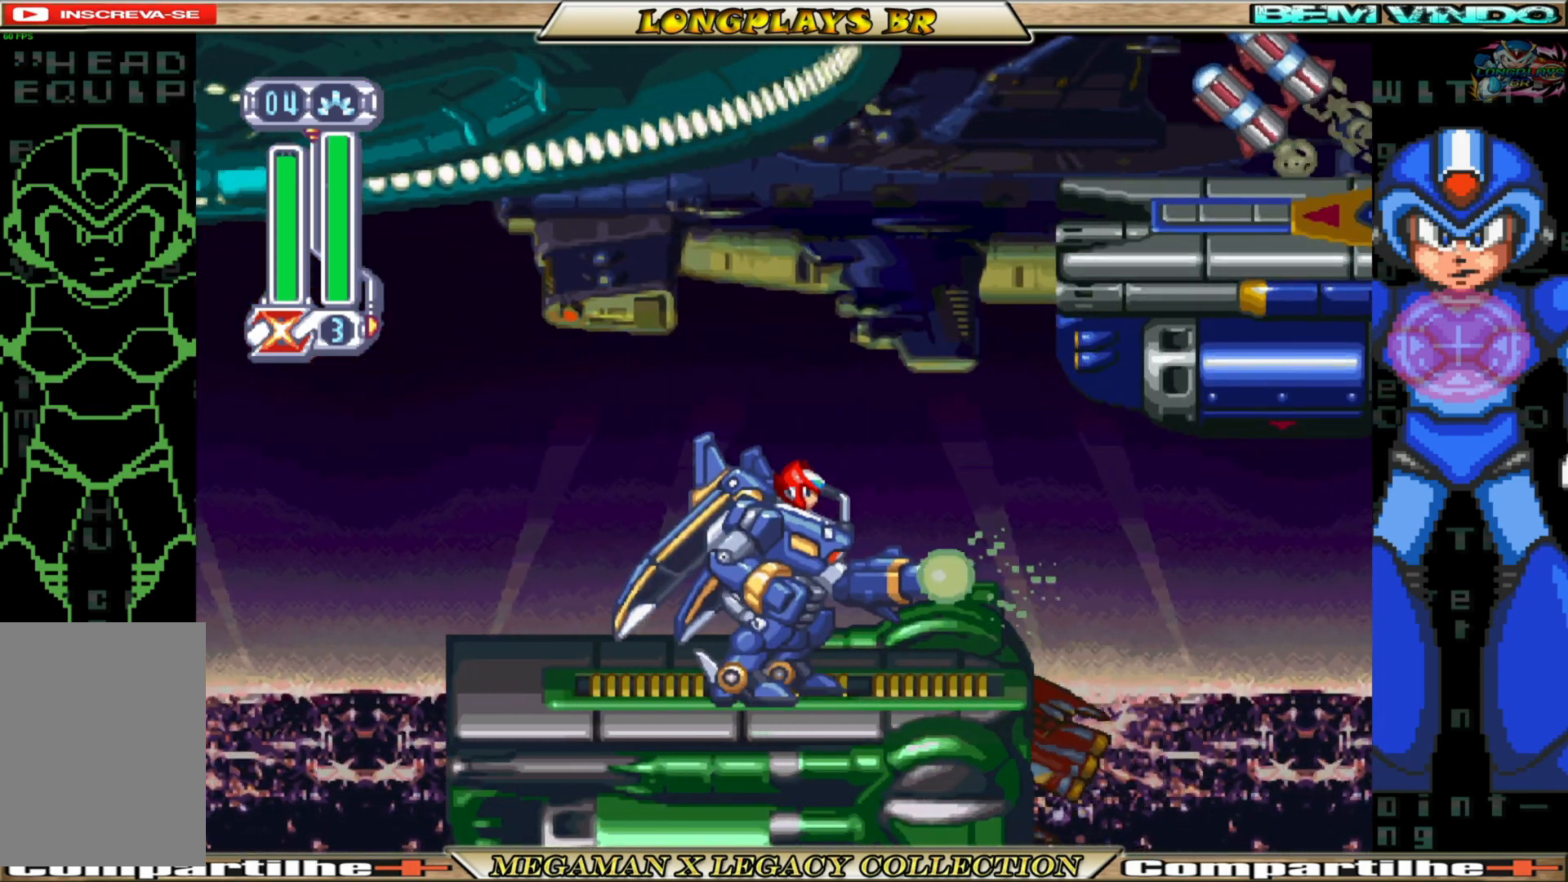
{"buttons": [], "left_stick": "center", "right_stick": "center", "events": [[300, "X", "up"]]}
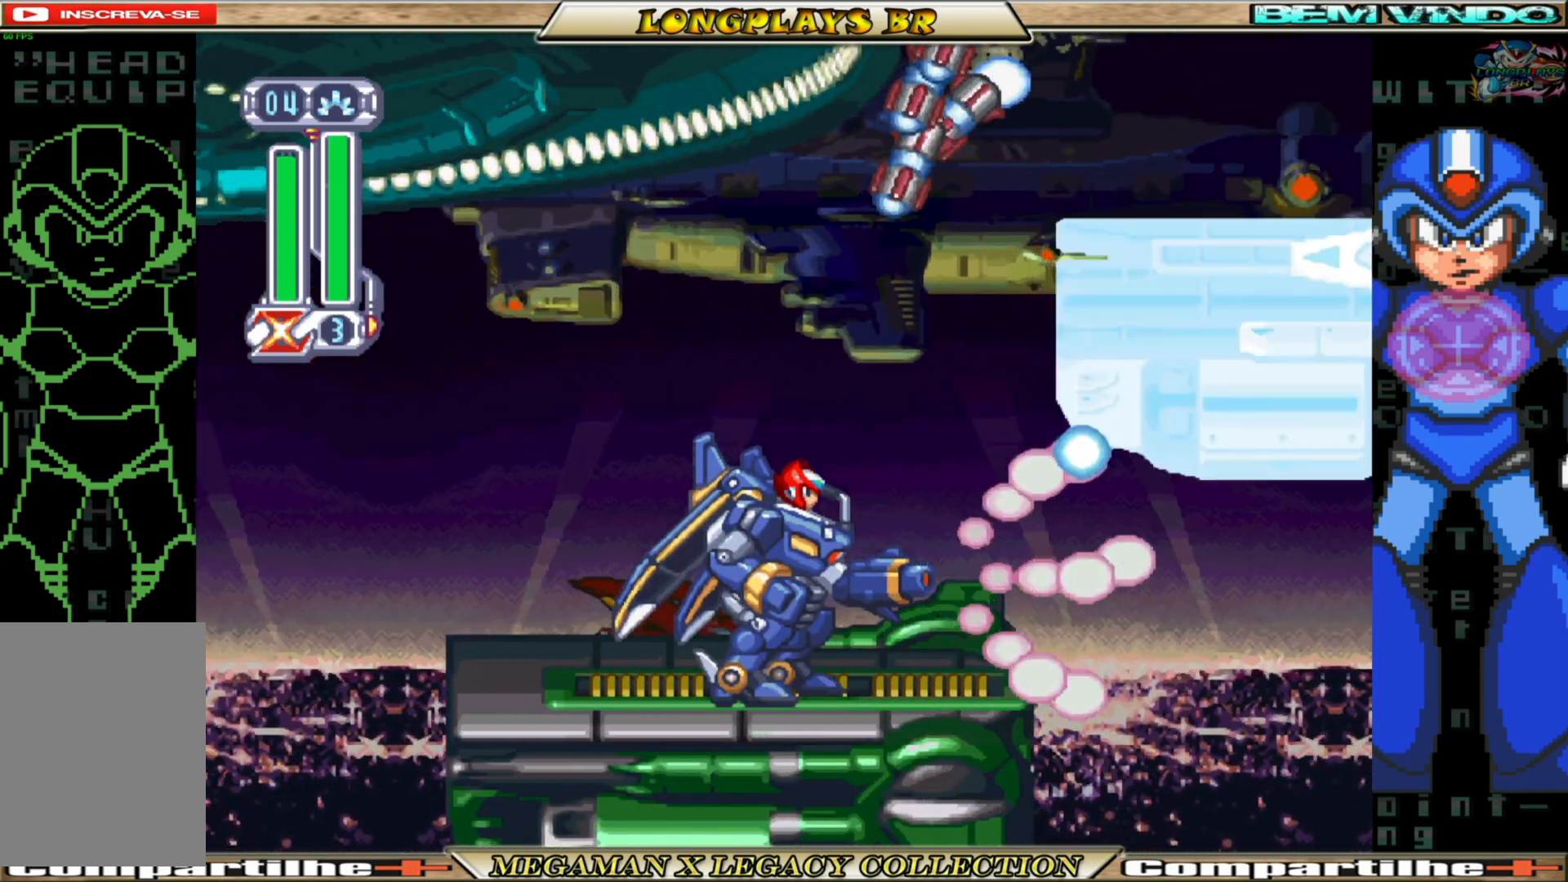
{"buttons": [], "left_stick": "center", "right_stick": "center", "events": []}
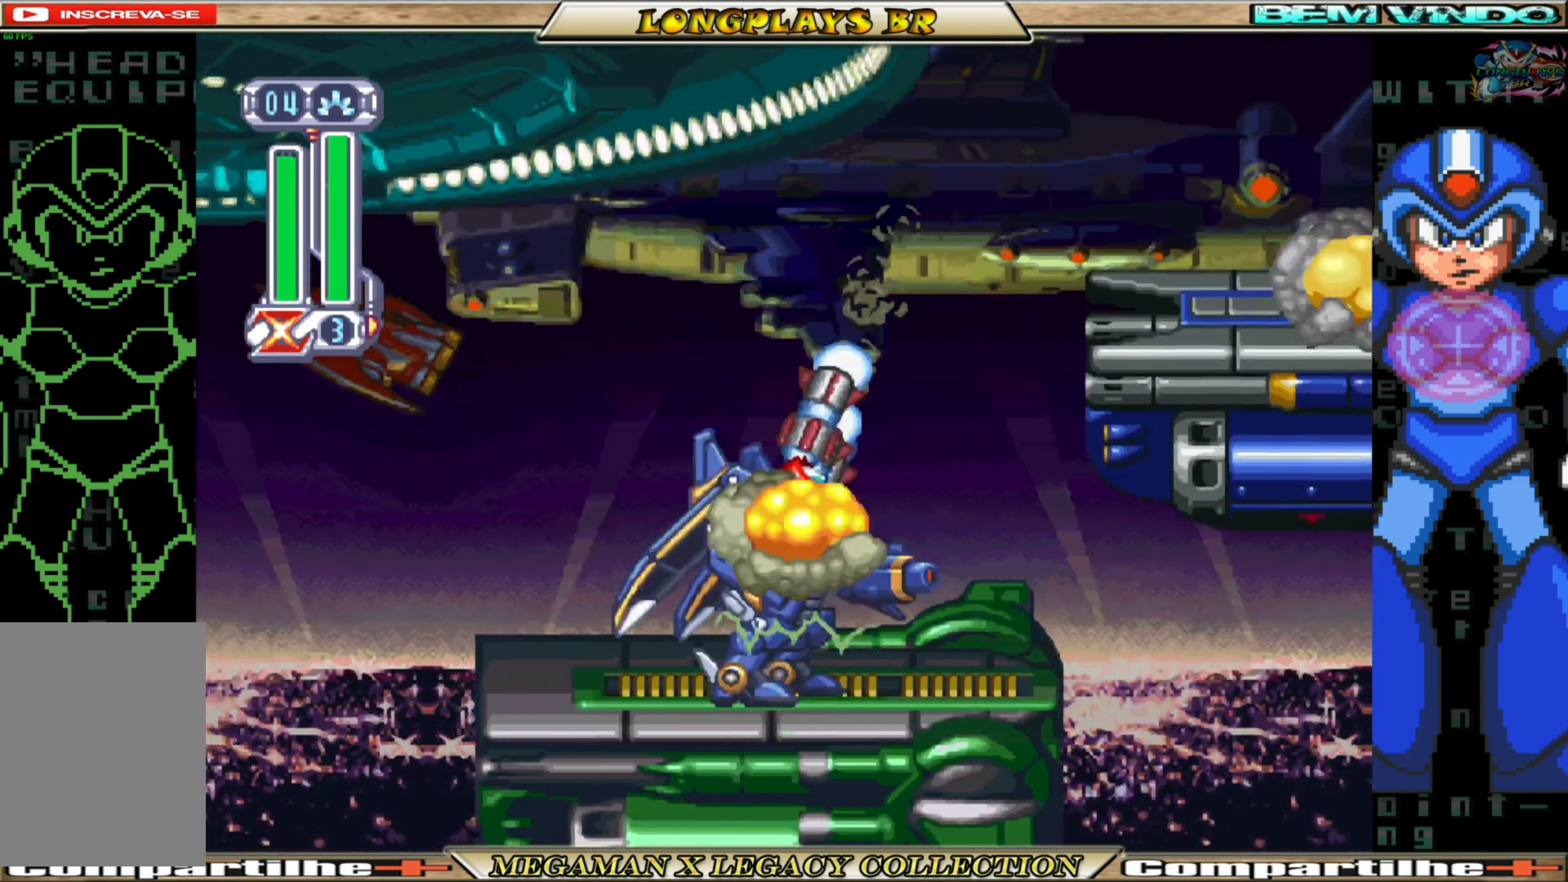
{"buttons": ["DPAD_RIGHT"], "left_stick": "center", "right_stick": "center", "events": [[333, "DPAD_RIGHT", "down"]]}
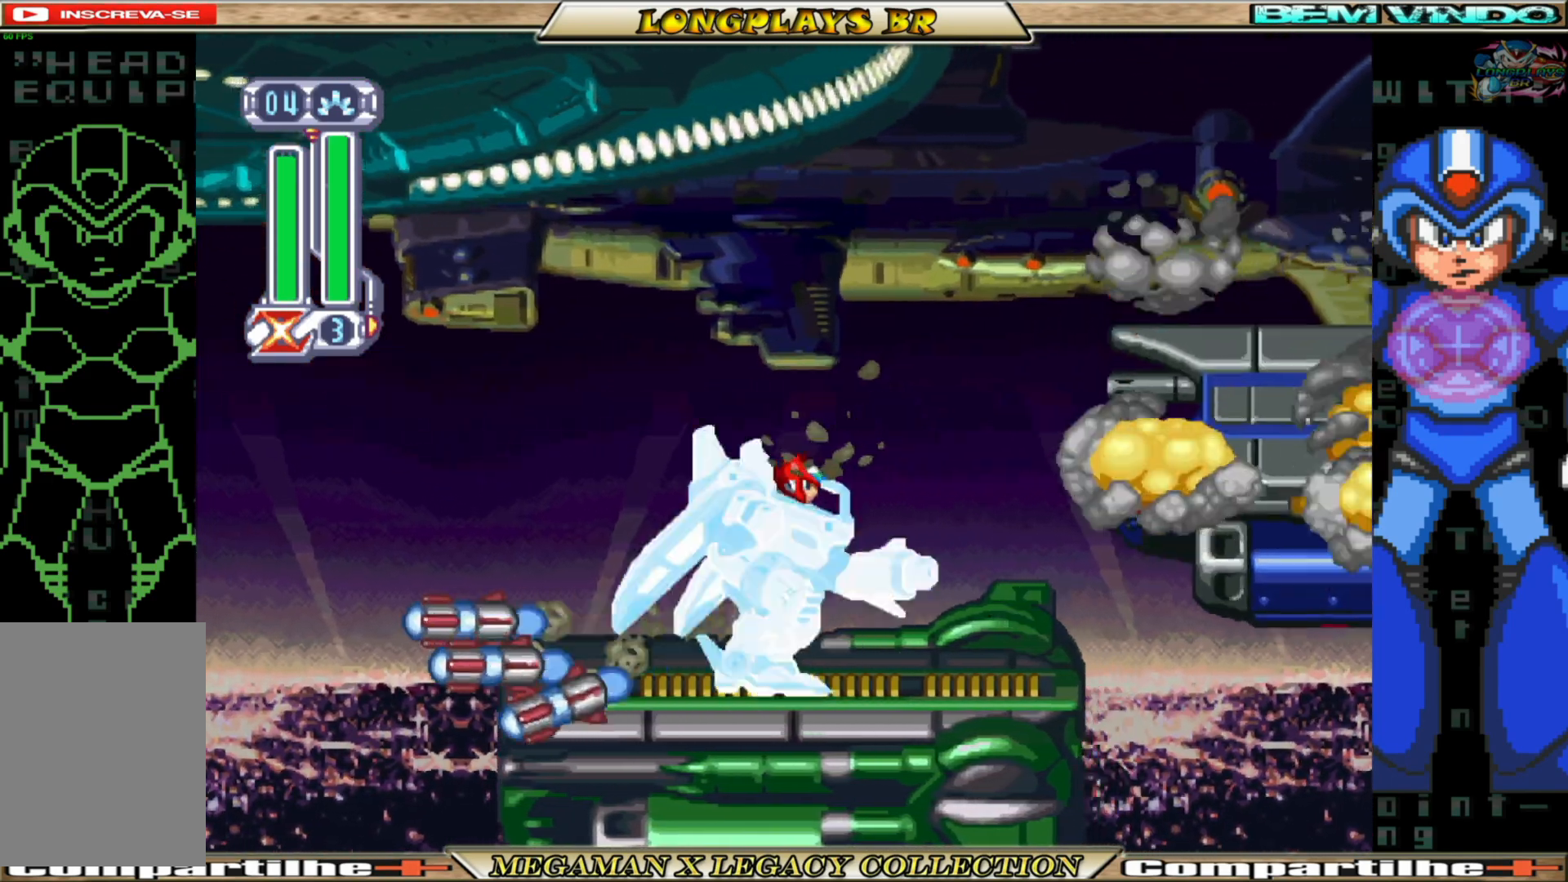
{"buttons": ["A", "DPAD_RIGHT"], "left_stick": "center", "right_stick": "center", "events": [[233, "A", "down"]]}
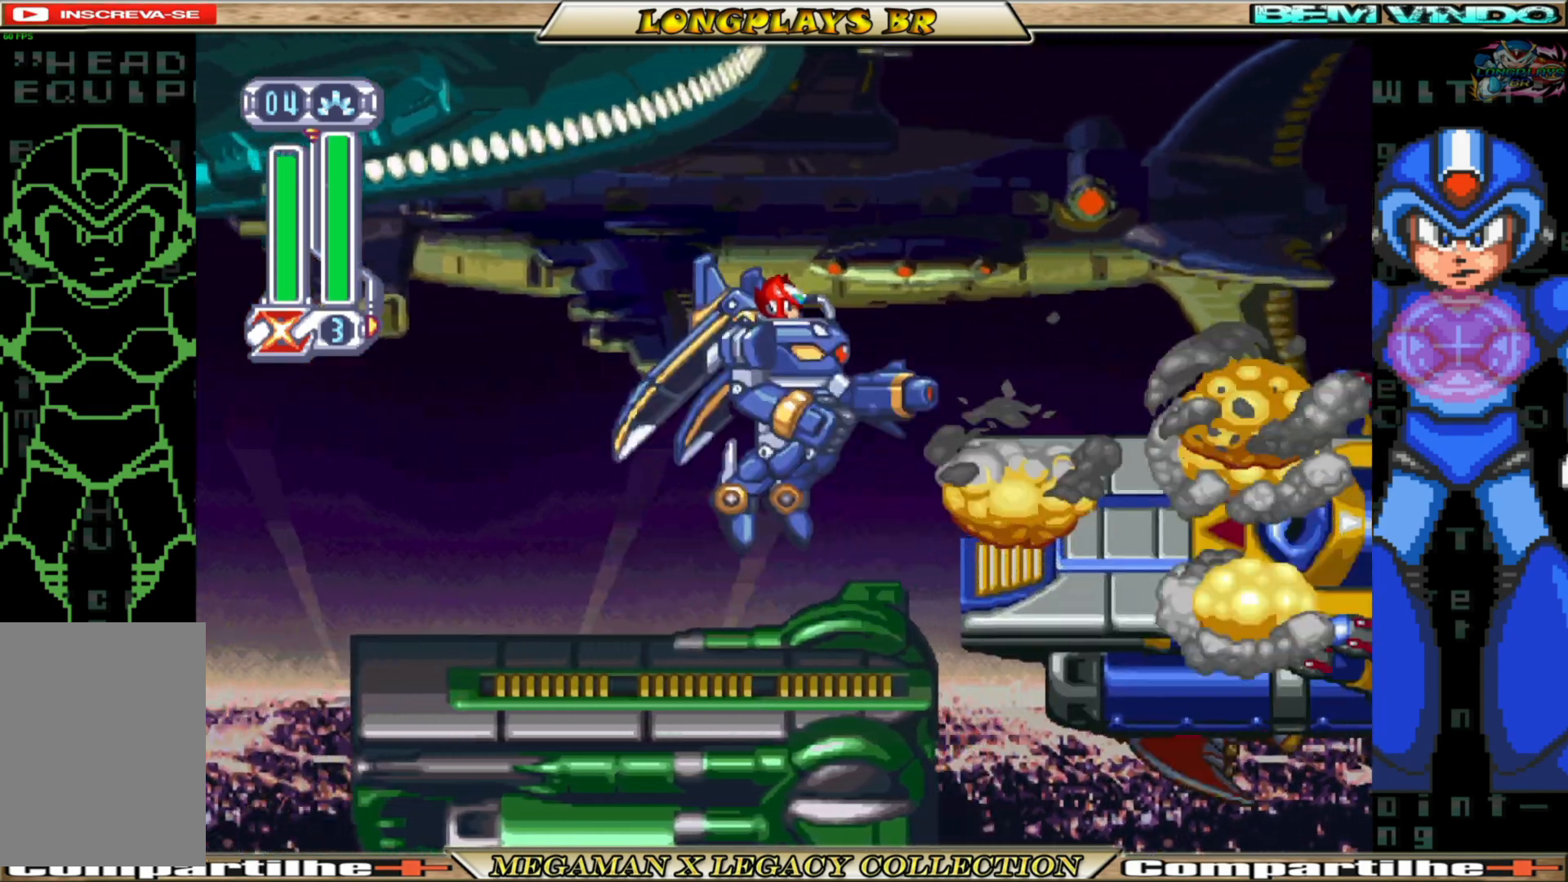
{"buttons": ["DPAD_RIGHT"], "left_stick": "center", "right_stick": "center", "events": [[50, "A", "up"], [117, "A", "down"], [317, "A", "up"]]}
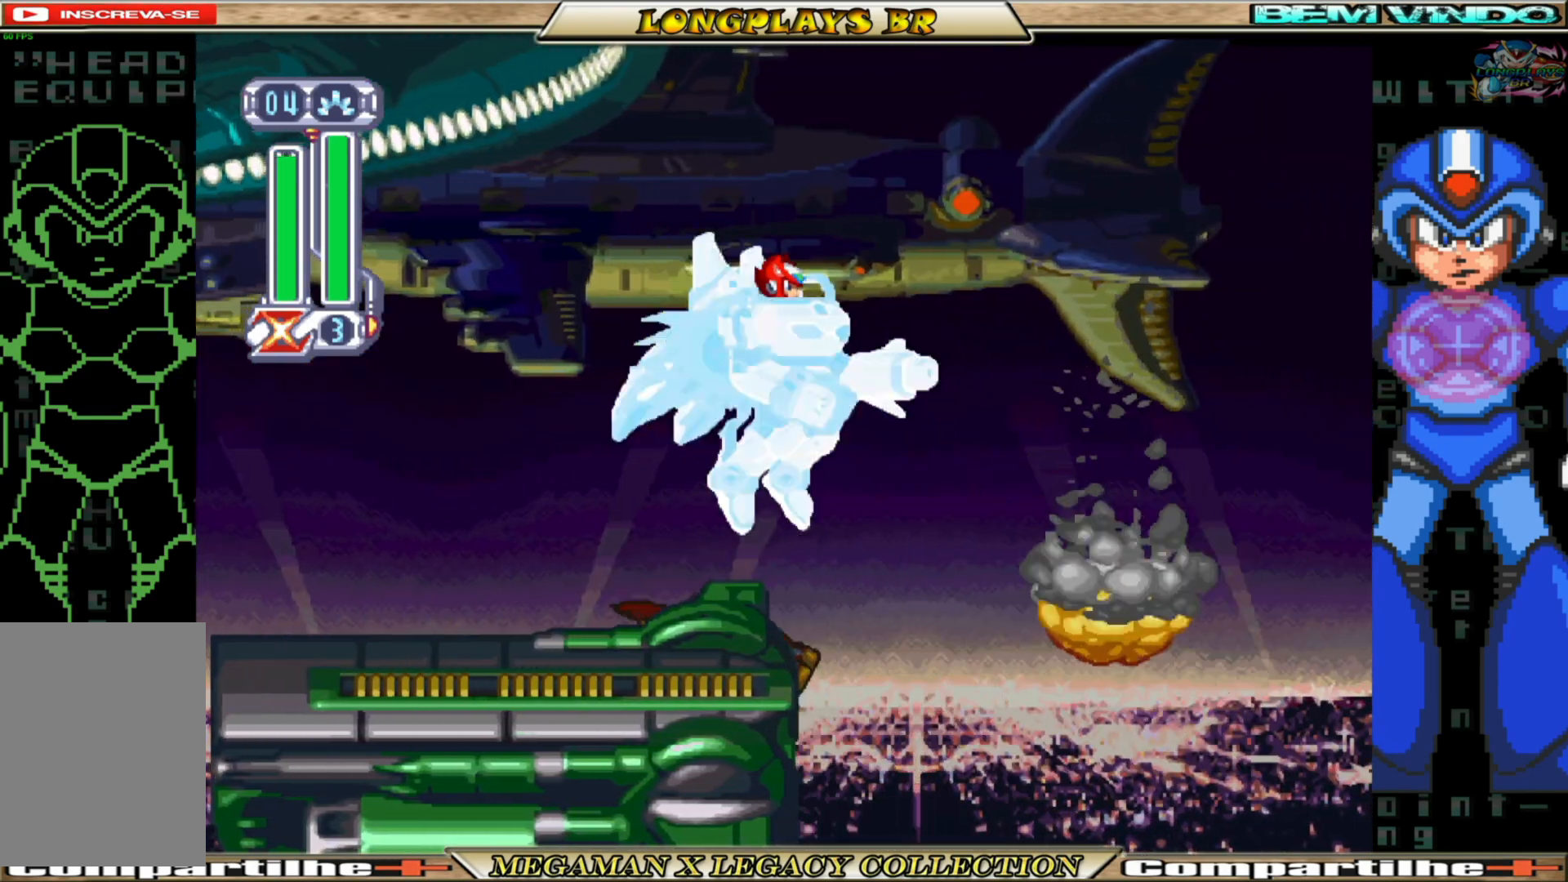
{"buttons": ["DPAD_RIGHT"], "left_stick": "center", "right_stick": "center", "events": []}
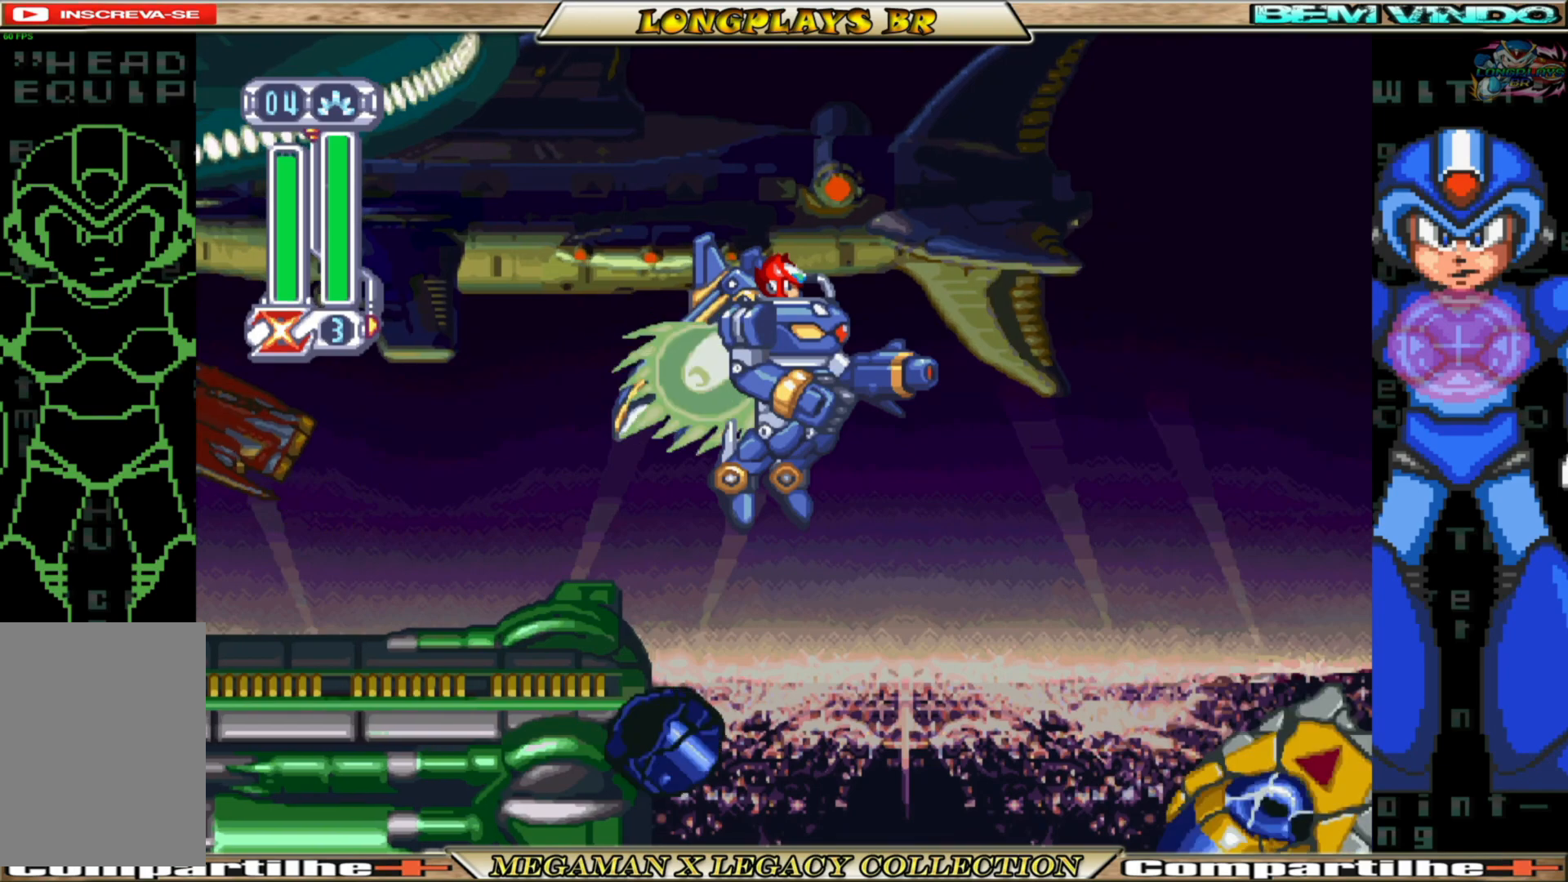
{"buttons": ["DPAD_RIGHT"], "left_stick": "center", "right_stick": "center", "events": []}
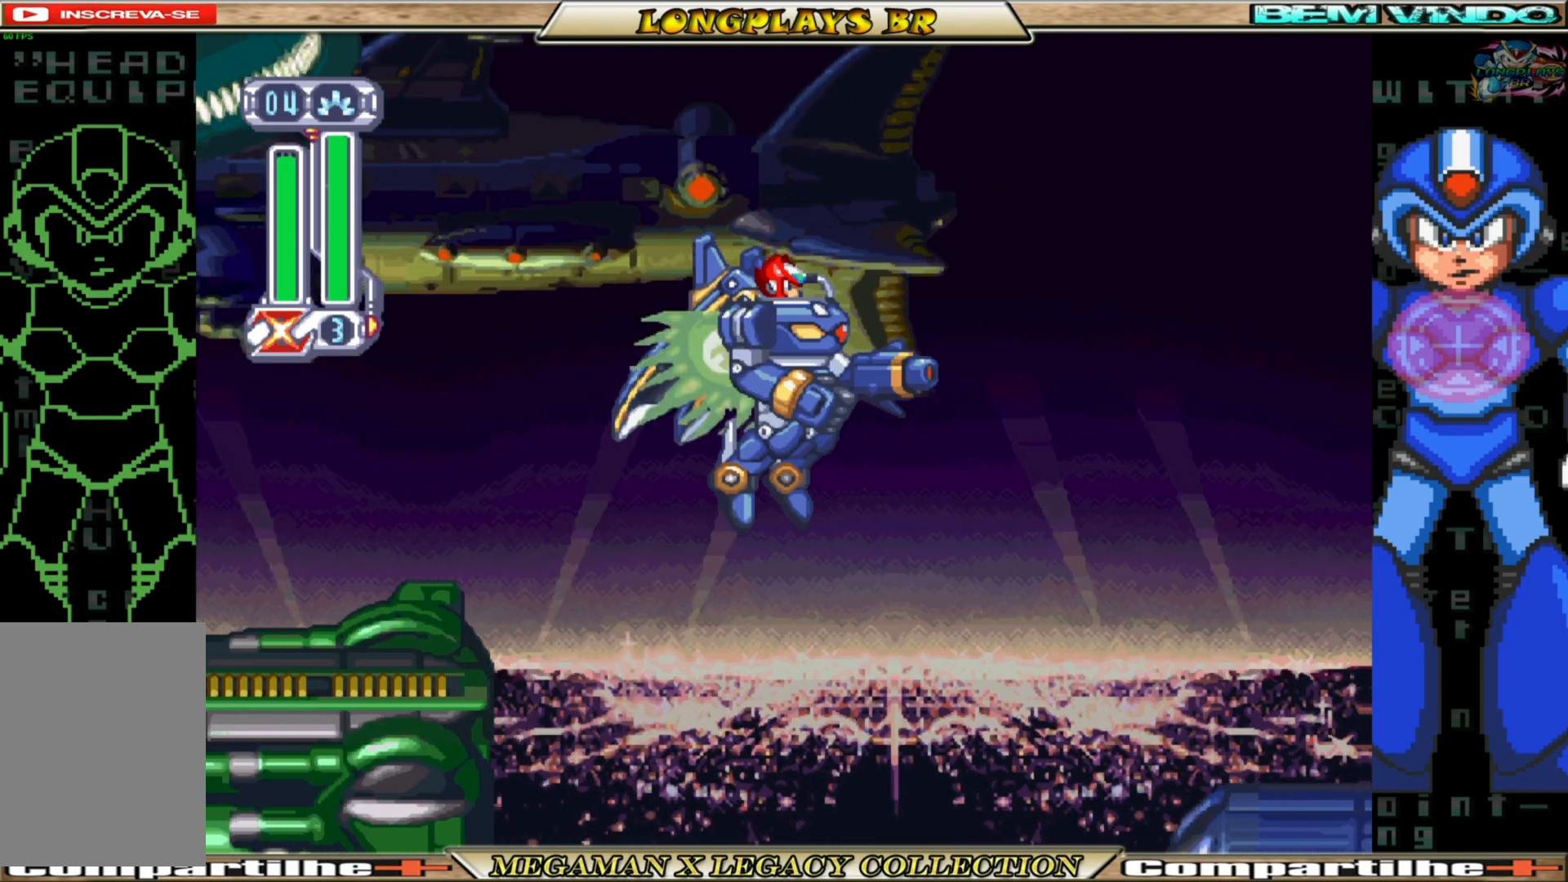
{"buttons": ["DPAD_RIGHT"], "left_stick": "center", "right_stick": "center", "events": []}
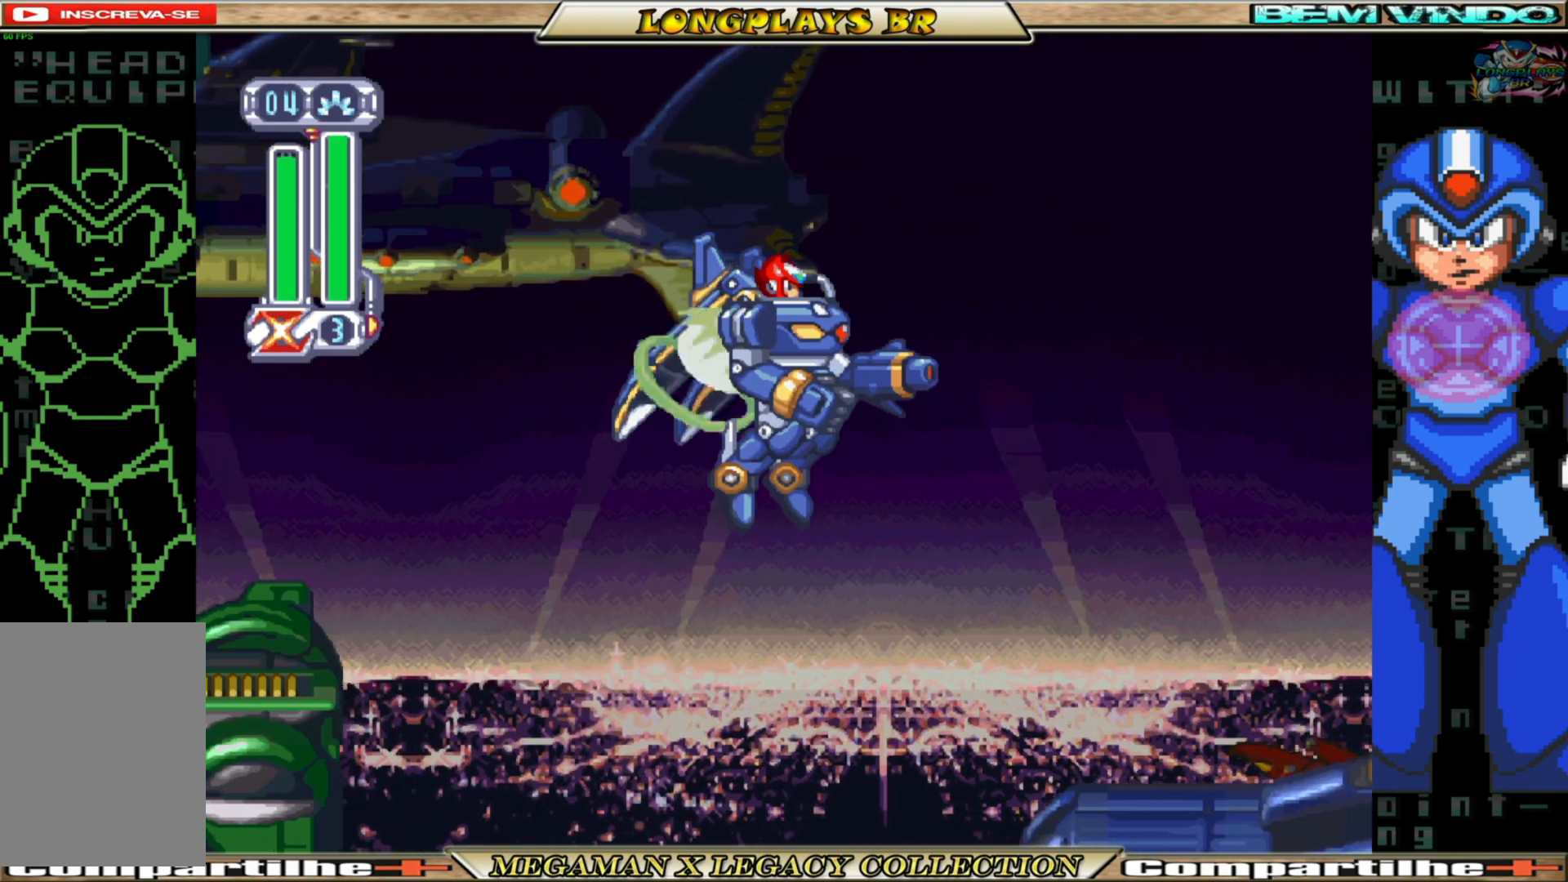
{"buttons": ["B", "DPAD_RIGHT"], "left_stick": "center", "right_stick": "center", "events": [[400, "B", "down"]]}
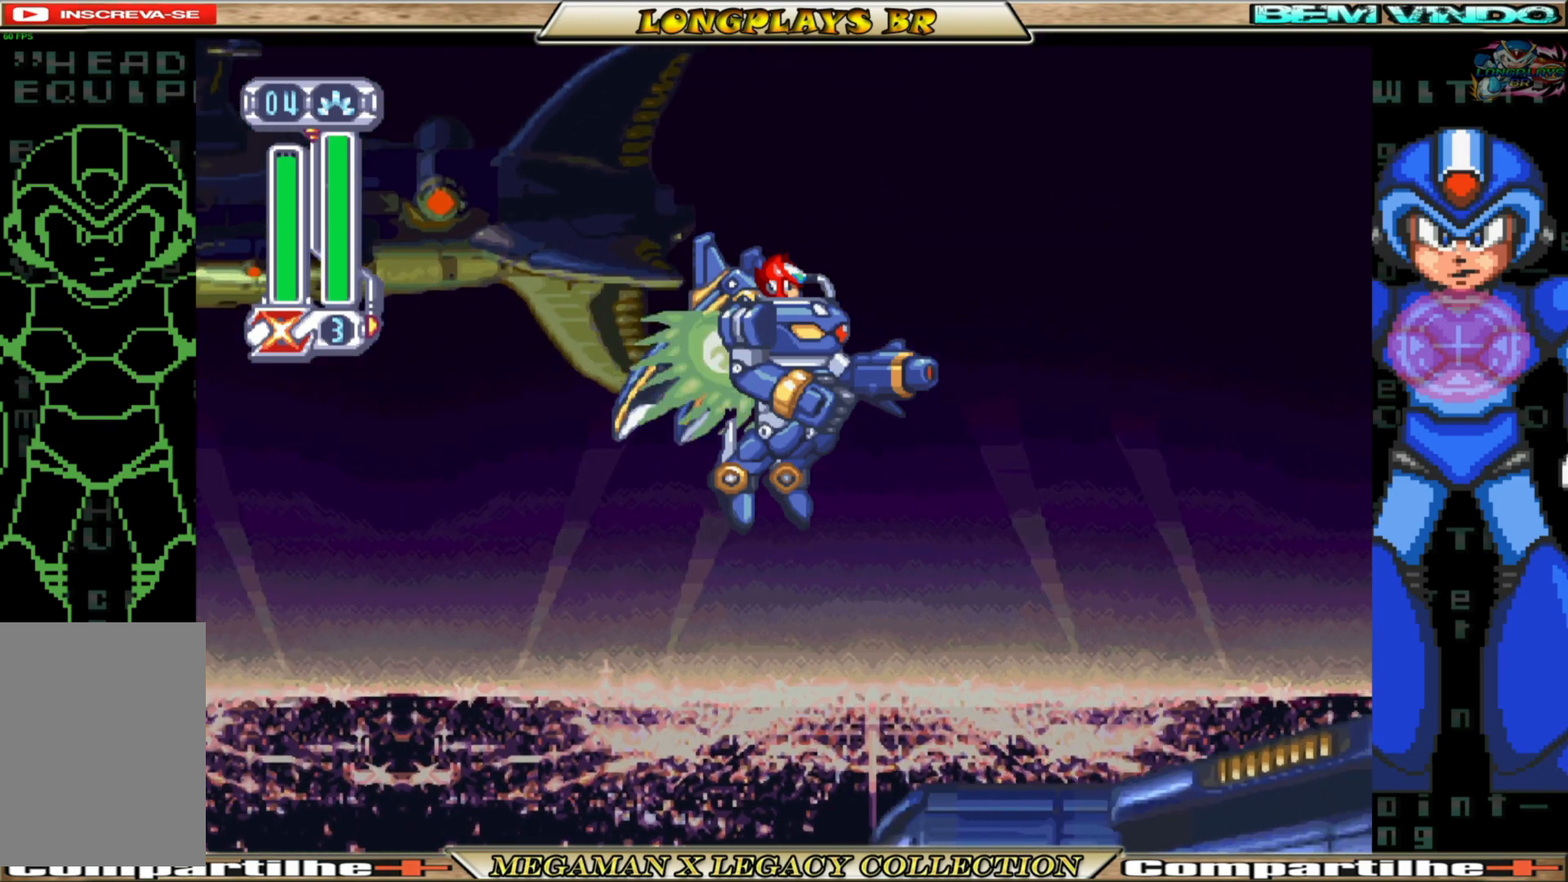
{"buttons": ["DPAD_RIGHT"], "left_stick": "center", "right_stick": "center", "events": [[217, "B", "up"], [333, "A", "down"], [467, "A", "up"]]}
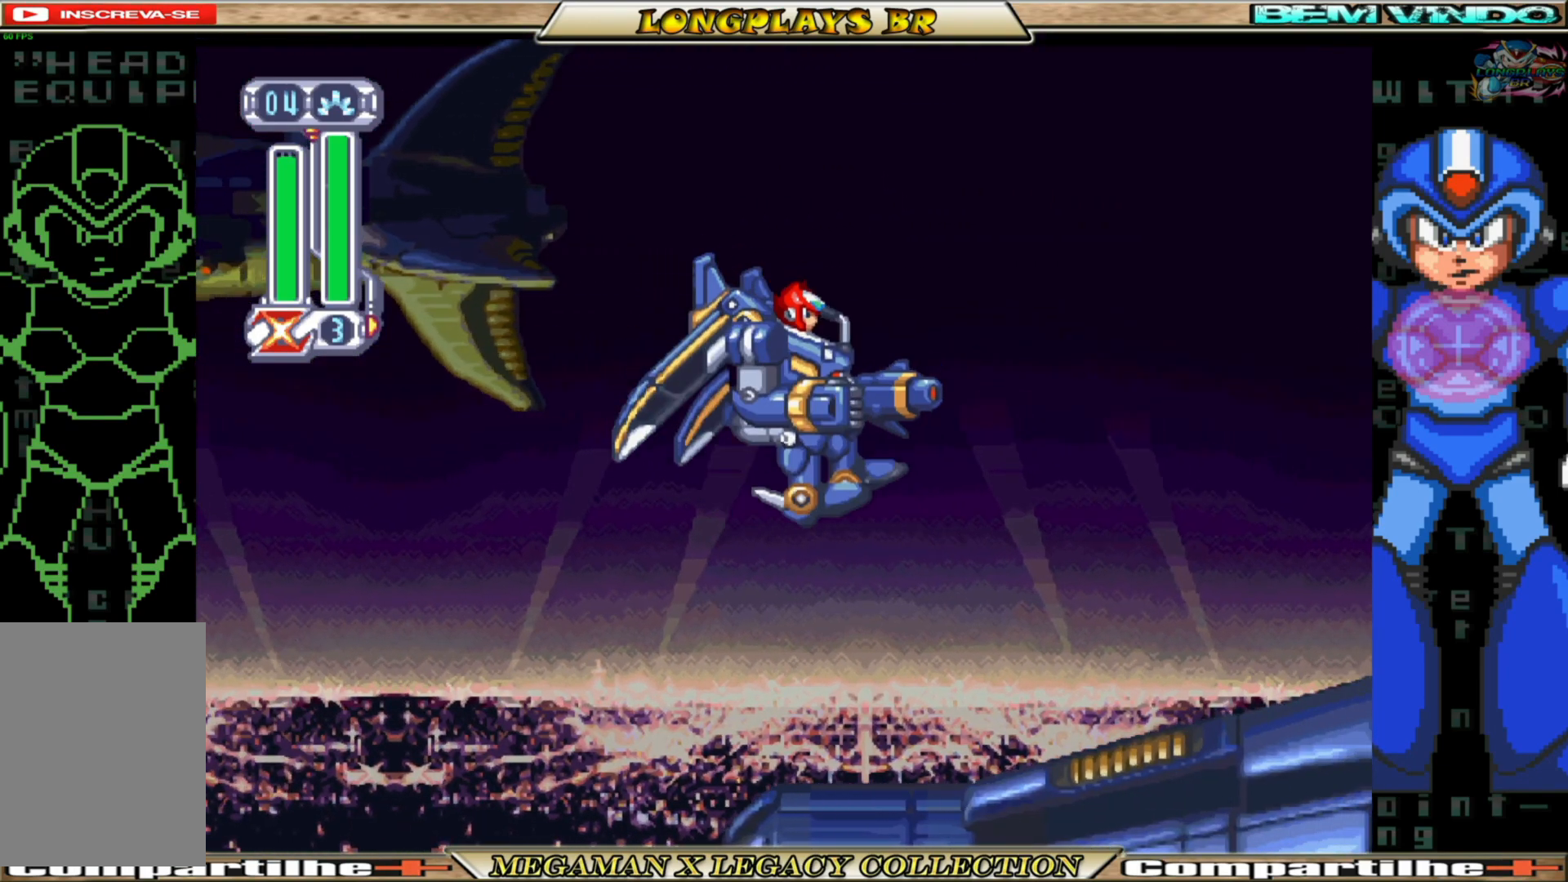
{"buttons": ["DPAD_RIGHT"], "left_stick": "center", "right_stick": "center", "events": []}
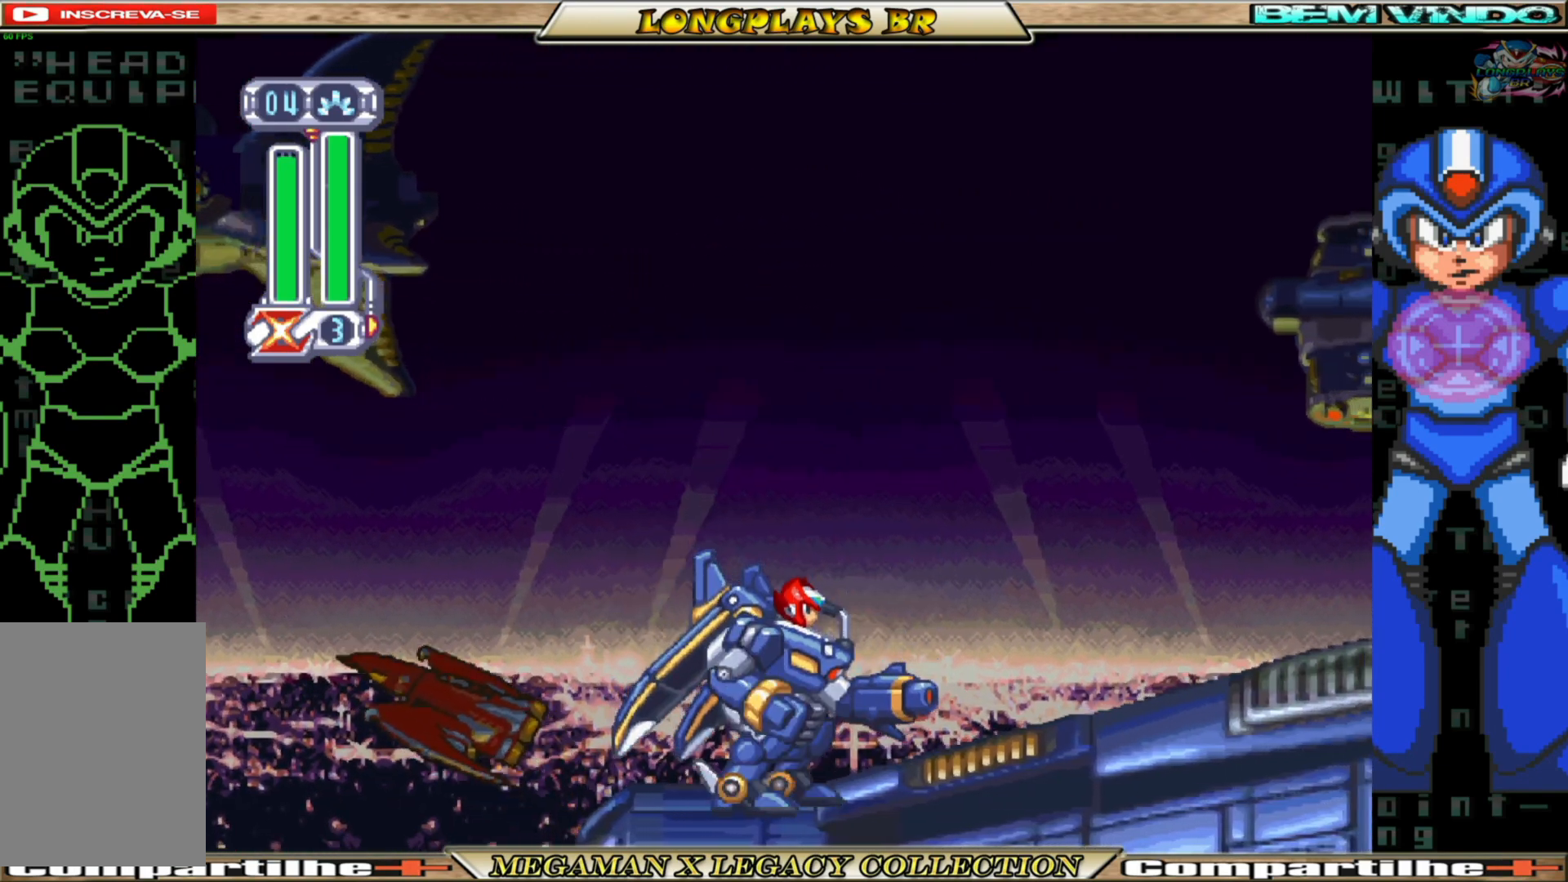
{"buttons": ["A", "B", "DPAD_RIGHT"], "left_stick": "center", "right_stick": "center", "events": [[17, "B", "down"], [367, "A", "down"]]}
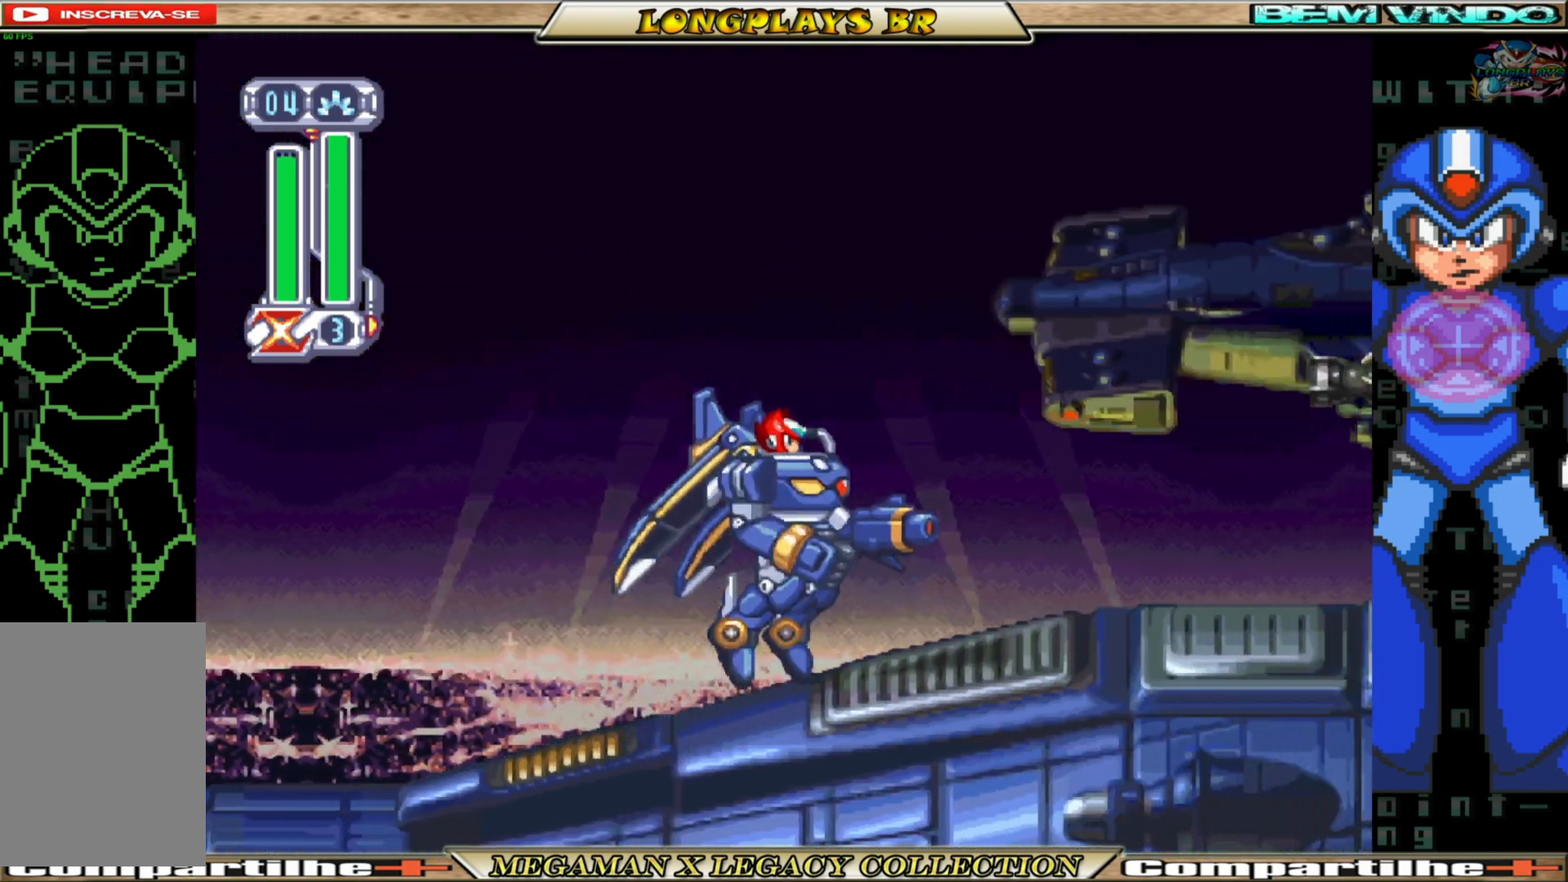
{"buttons": ["X", "DPAD_RIGHT"], "left_stick": "center", "right_stick": "center", "events": [[200, "X", "down"], [217, "B", "up"], [250, "A", "up"]]}
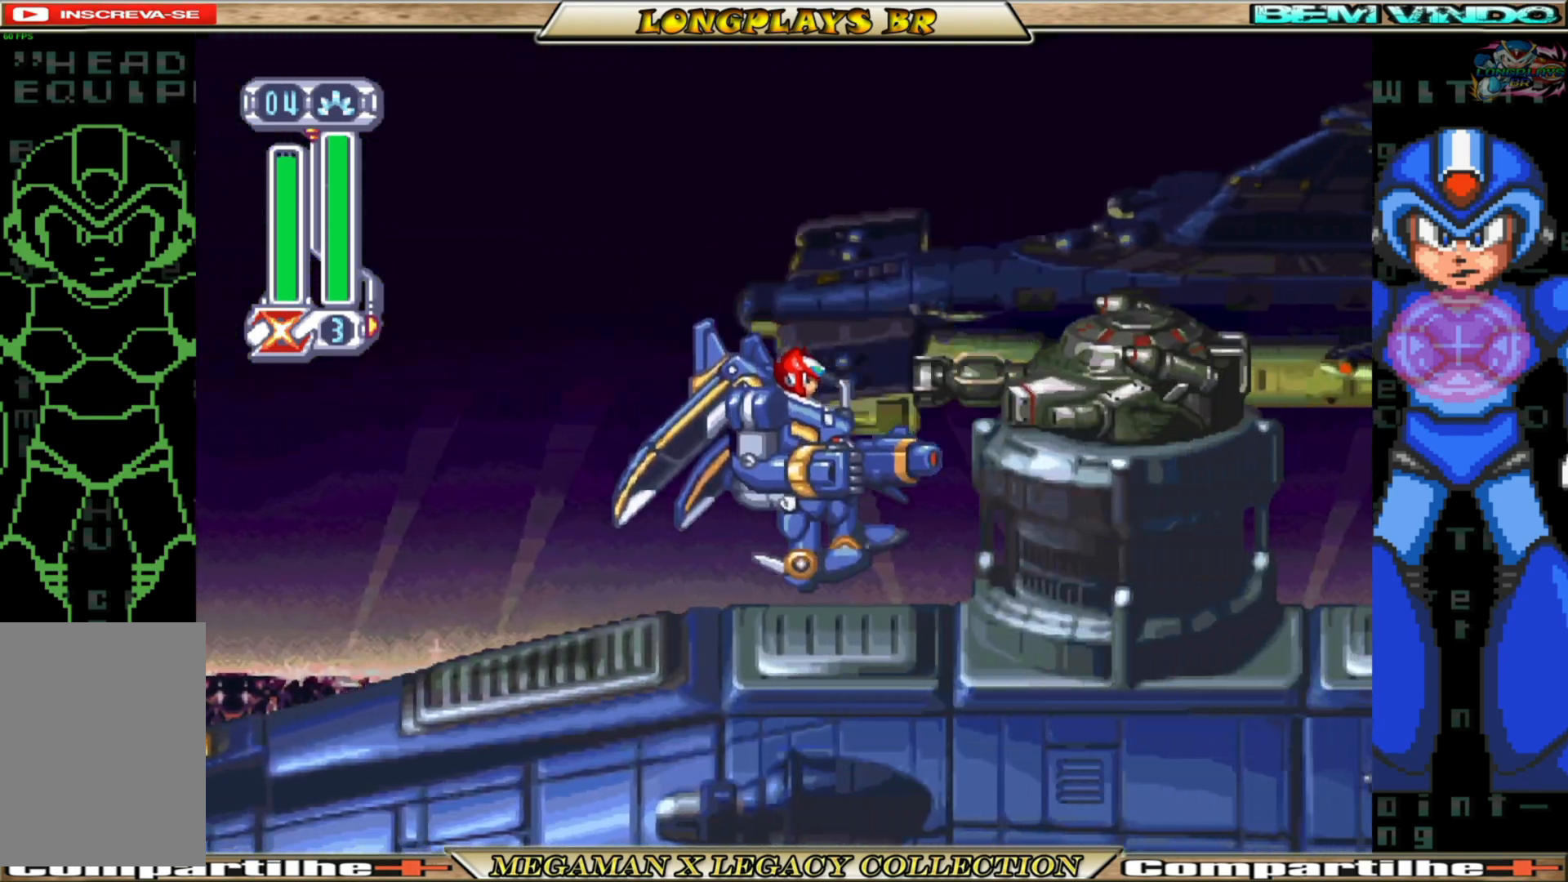
{"buttons": ["X"], "left_stick": "center", "right_stick": "center", "events": [[17, "DPAD_RIGHT", "up"]]}
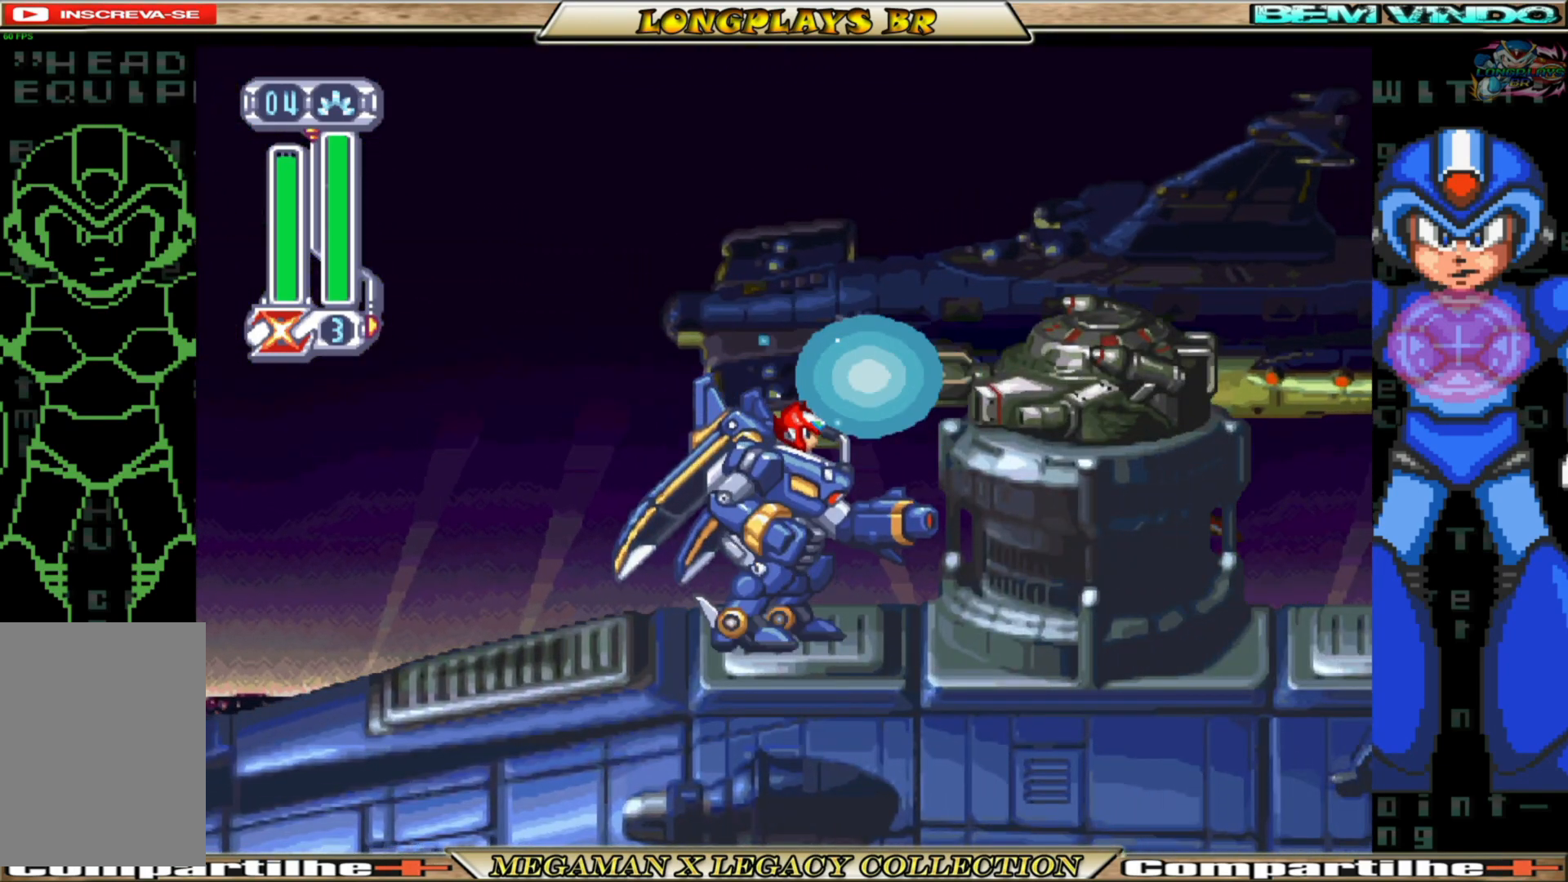
{"buttons": ["X"], "left_stick": "center", "right_stick": "center", "events": []}
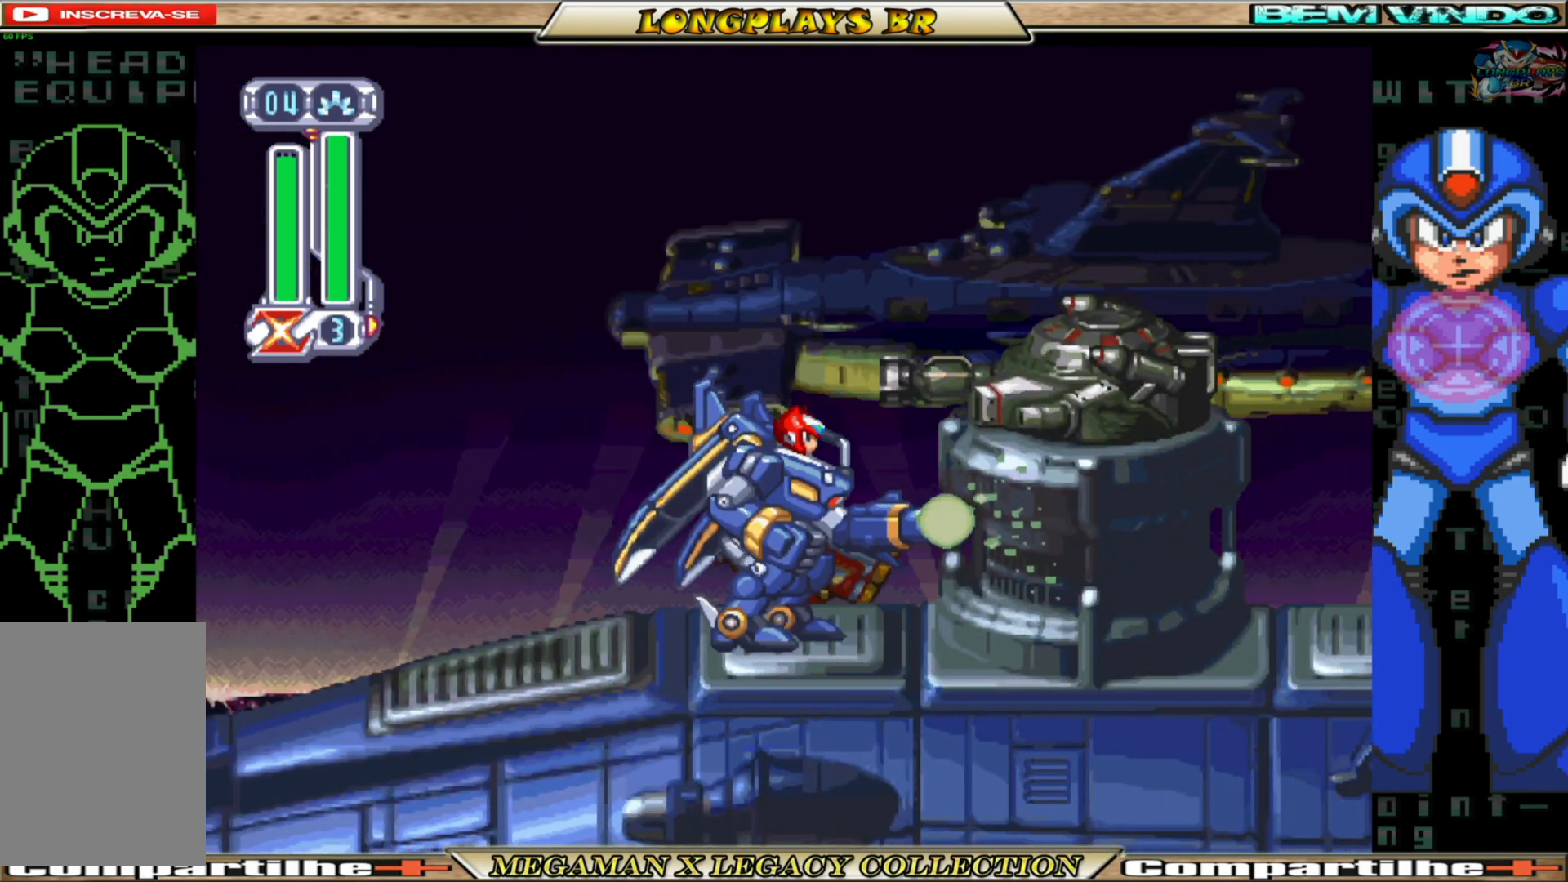
{"buttons": ["X"], "left_stick": "center", "right_stick": "center", "events": []}
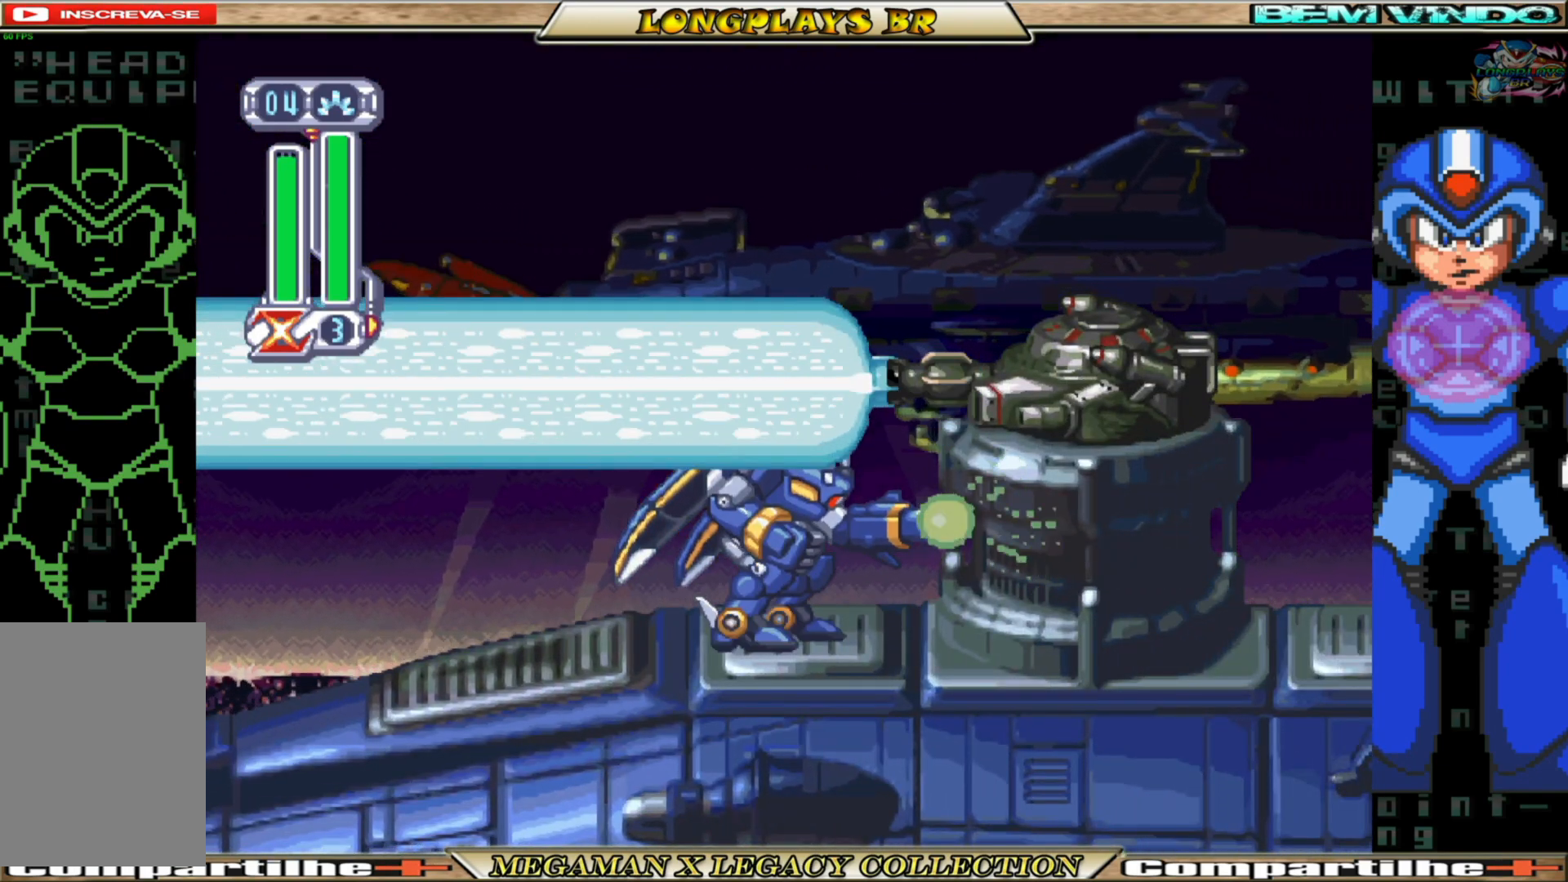
{"buttons": ["A"], "left_stick": "center", "right_stick": "center", "events": [[33, "X", "up"], [450, "A", "down"]]}
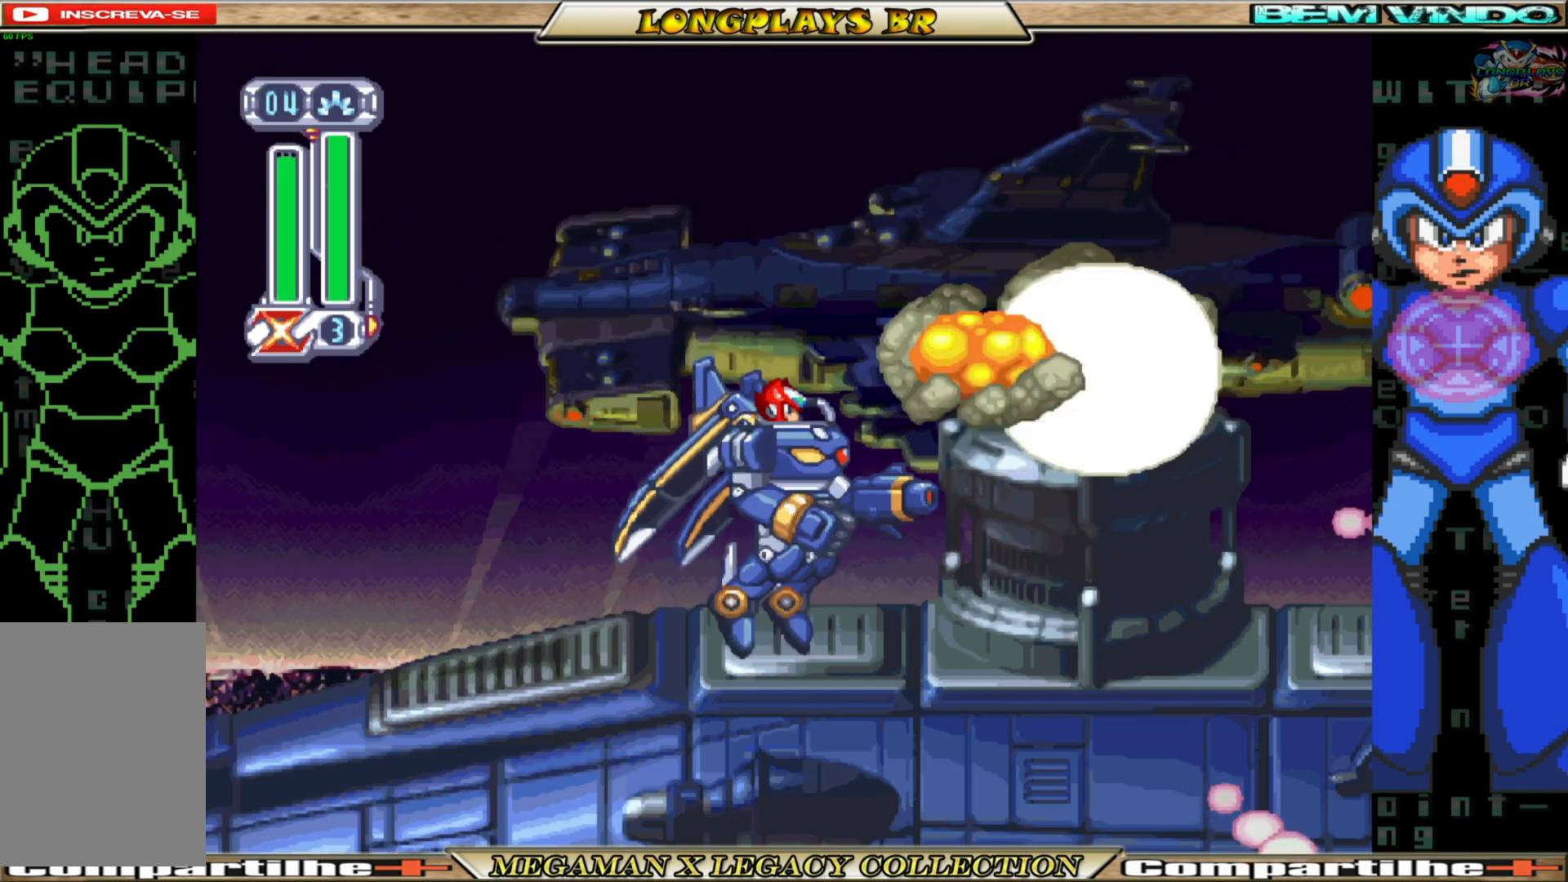
{"buttons": ["B", "DPAD_RIGHT"], "left_stick": "center", "right_stick": "center", "events": [[50, "DPAD_RIGHT", "down"], [267, "B", "down"], [283, "A", "up"]]}
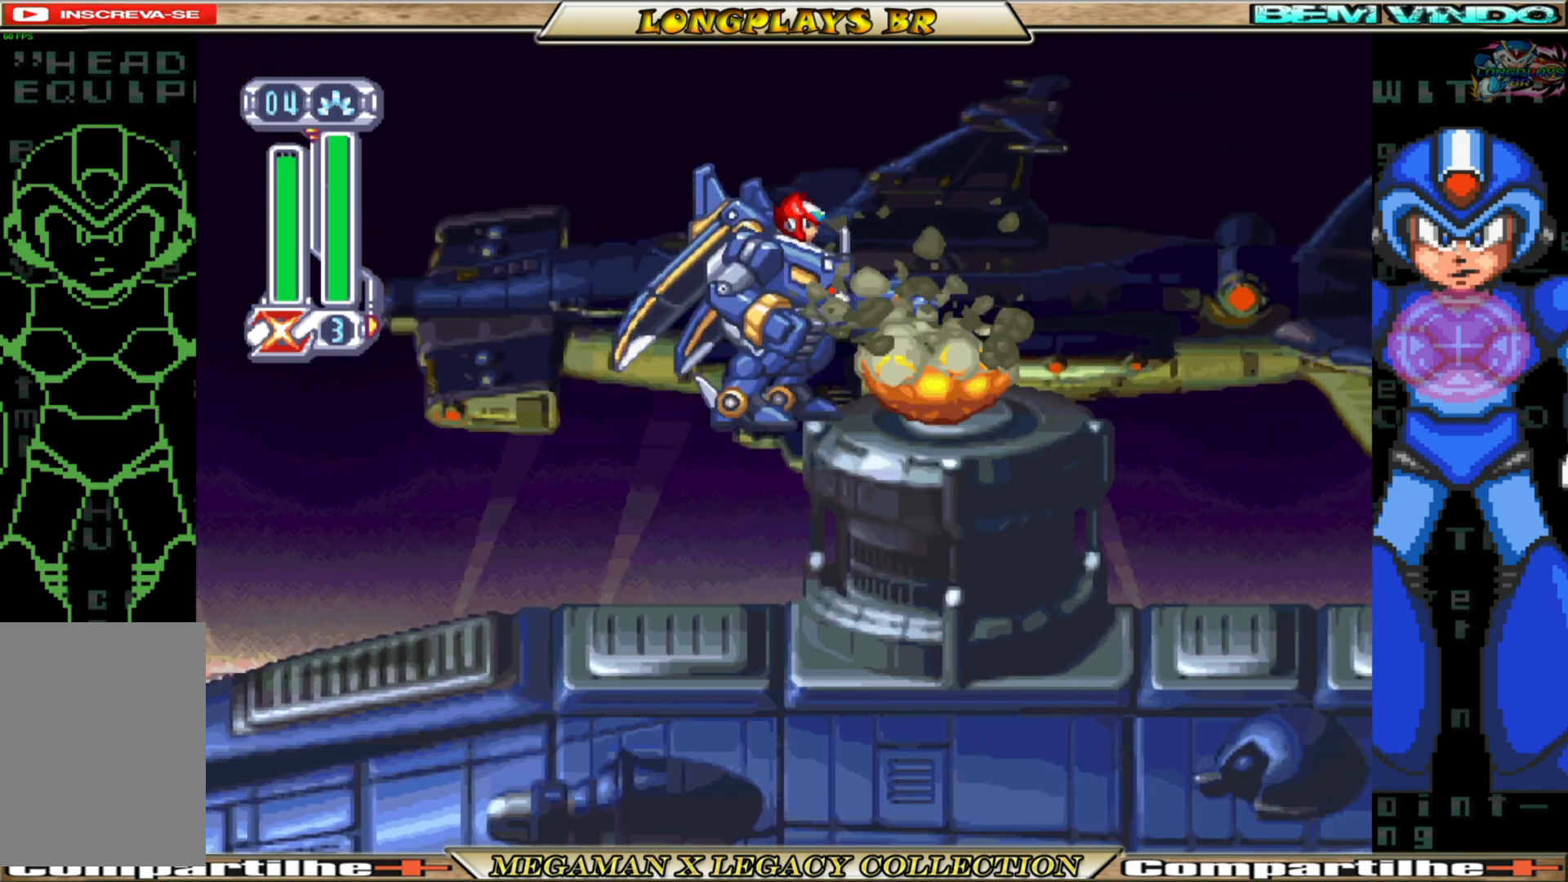
{"buttons": ["B", "DPAD_RIGHT"], "left_stick": "center", "right_stick": "center", "events": [[200, "B", "up"], [283, "B", "down"]]}
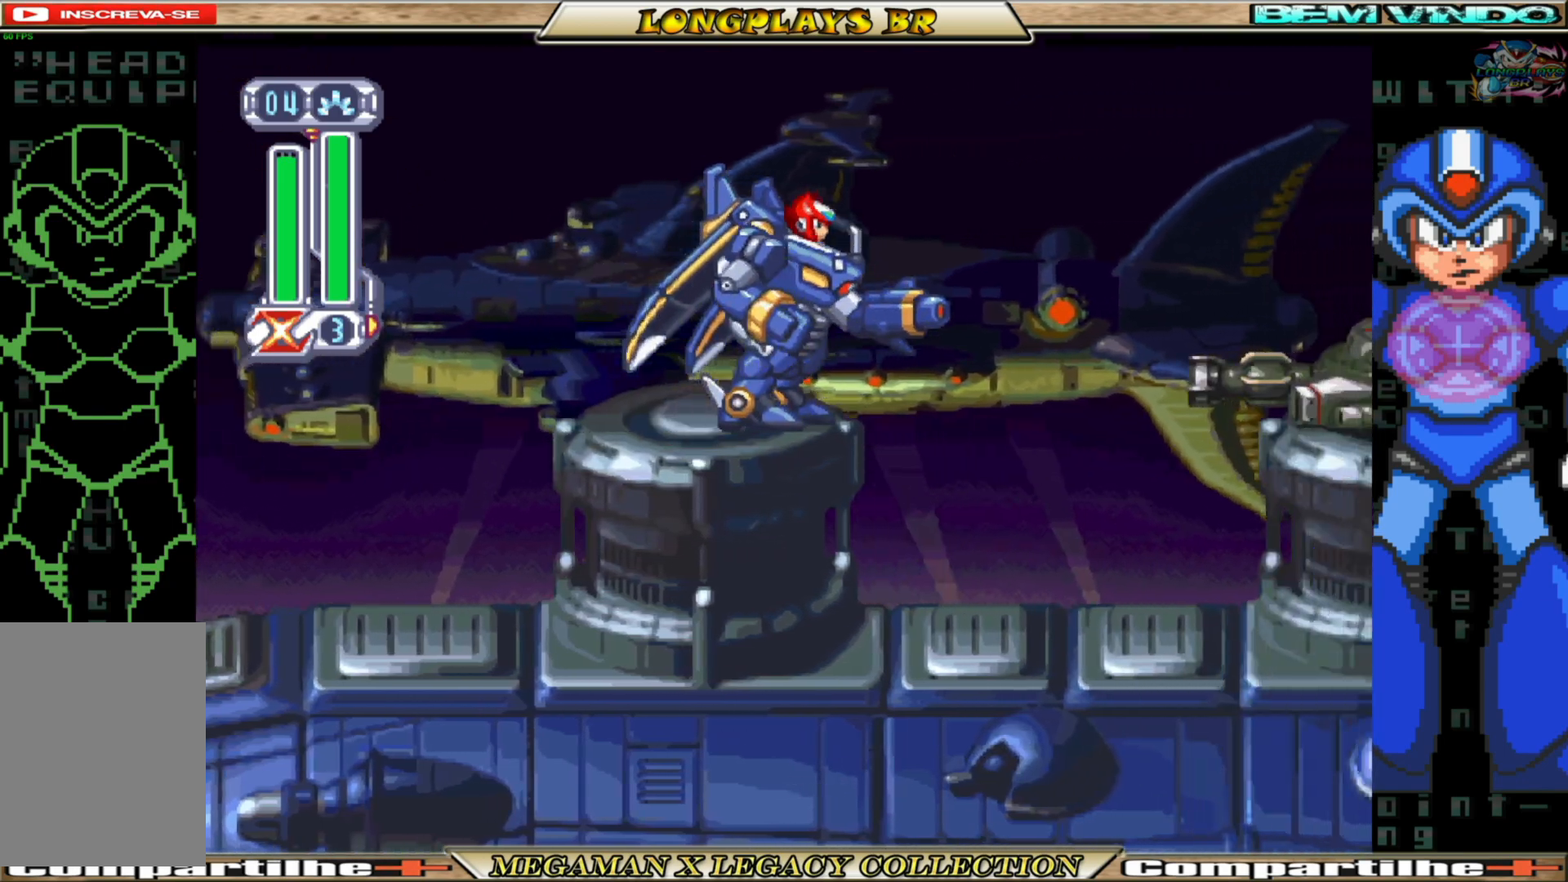
{"buttons": ["X"], "left_stick": "center", "right_stick": "center", "events": [[167, "B", "up"], [217, "DPAD_RIGHT", "up"], [283, "X", "down"]]}
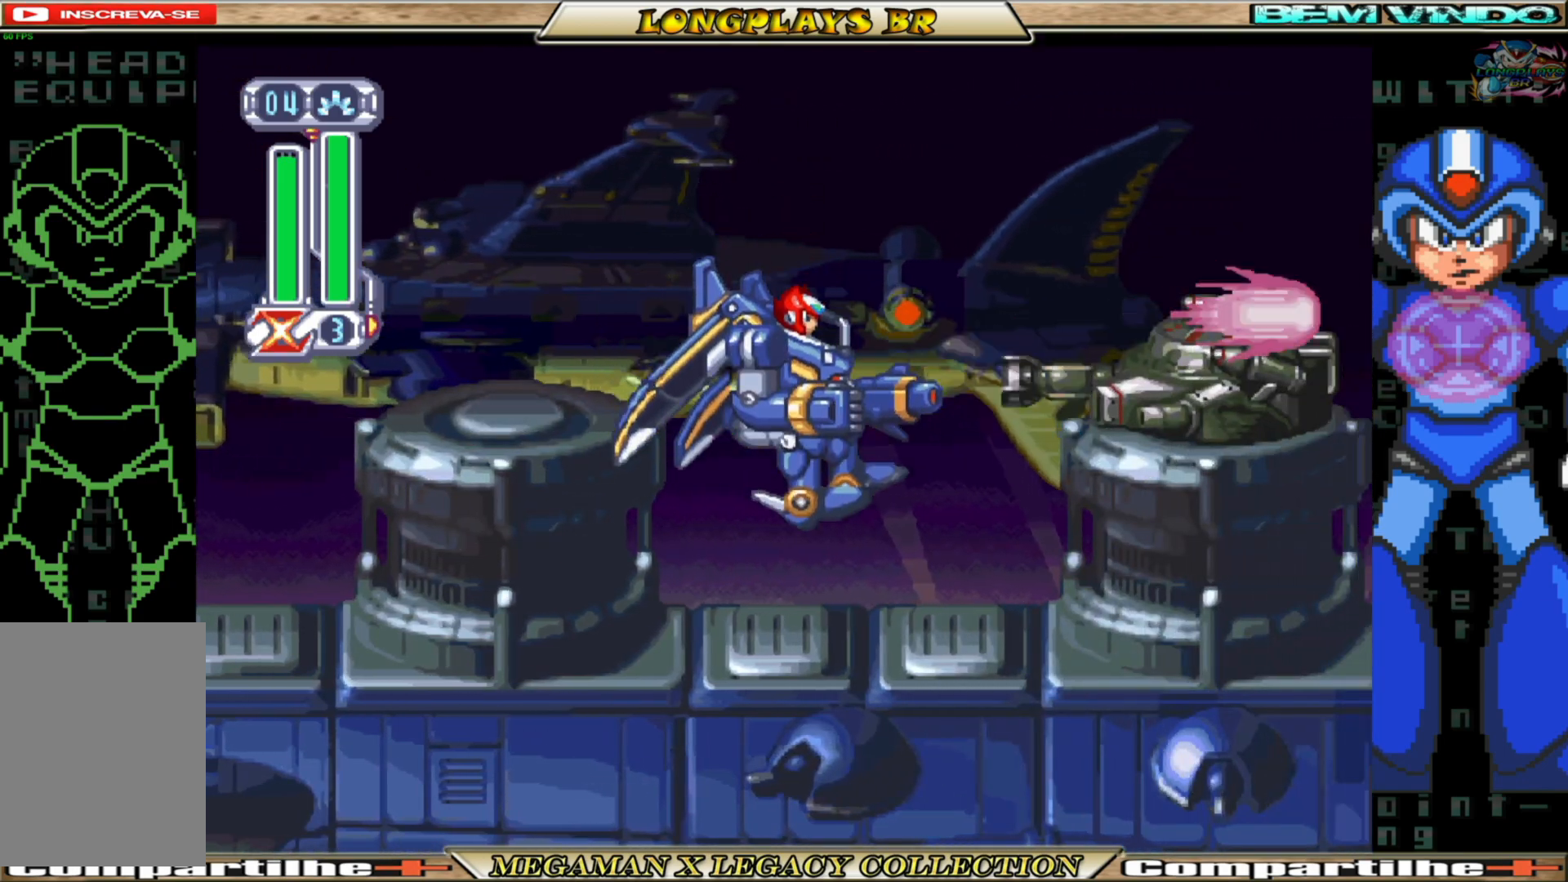
{"buttons": ["X"], "left_stick": "center", "right_stick": "center", "events": []}
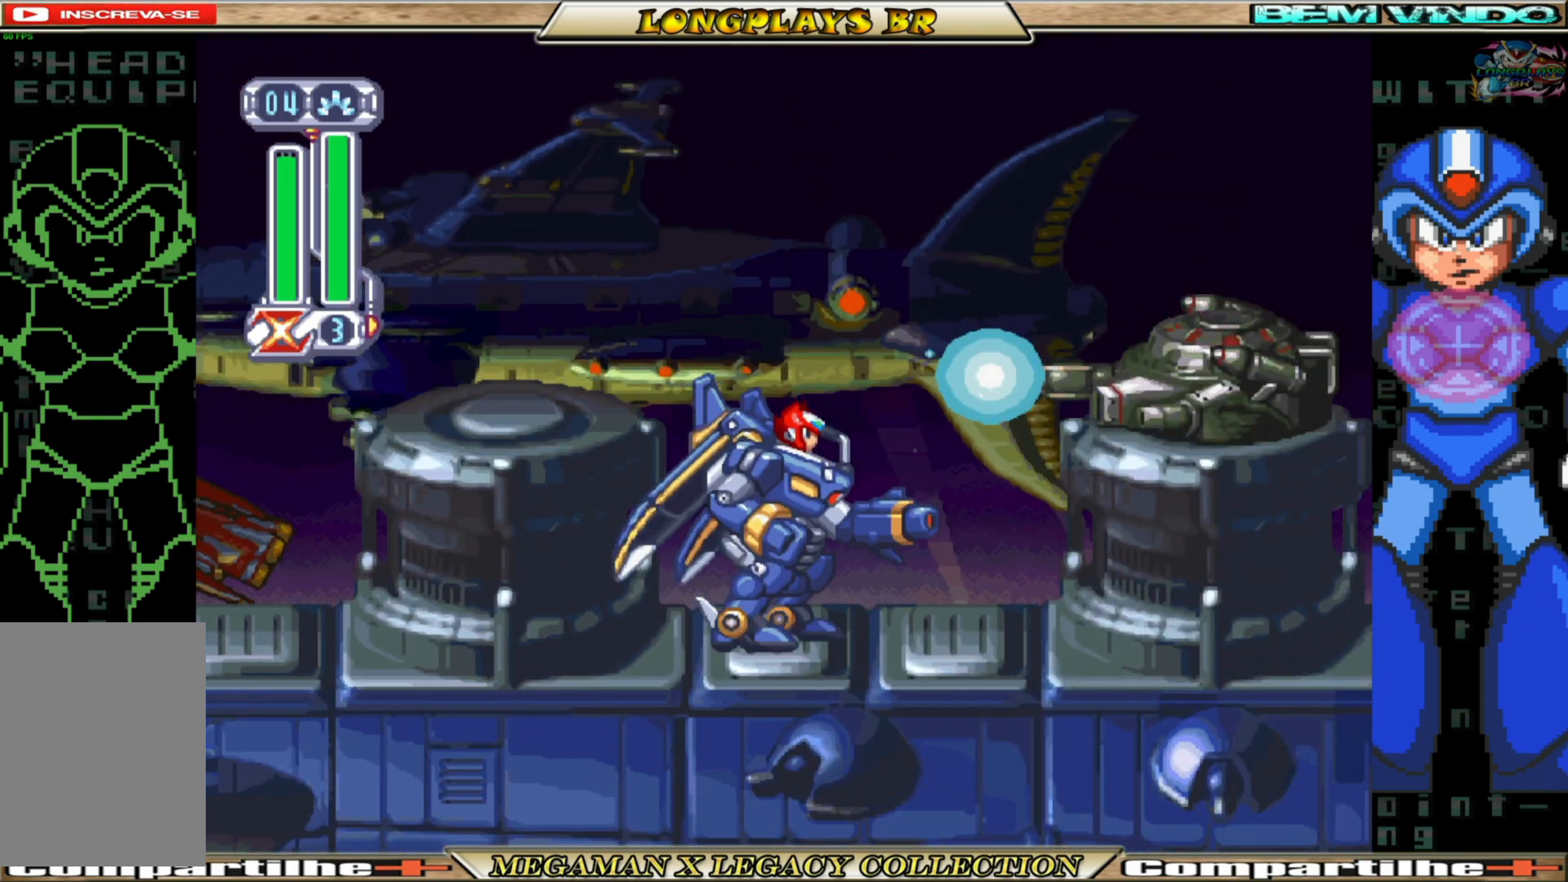
{"buttons": ["X"], "left_stick": "center", "right_stick": "center", "events": []}
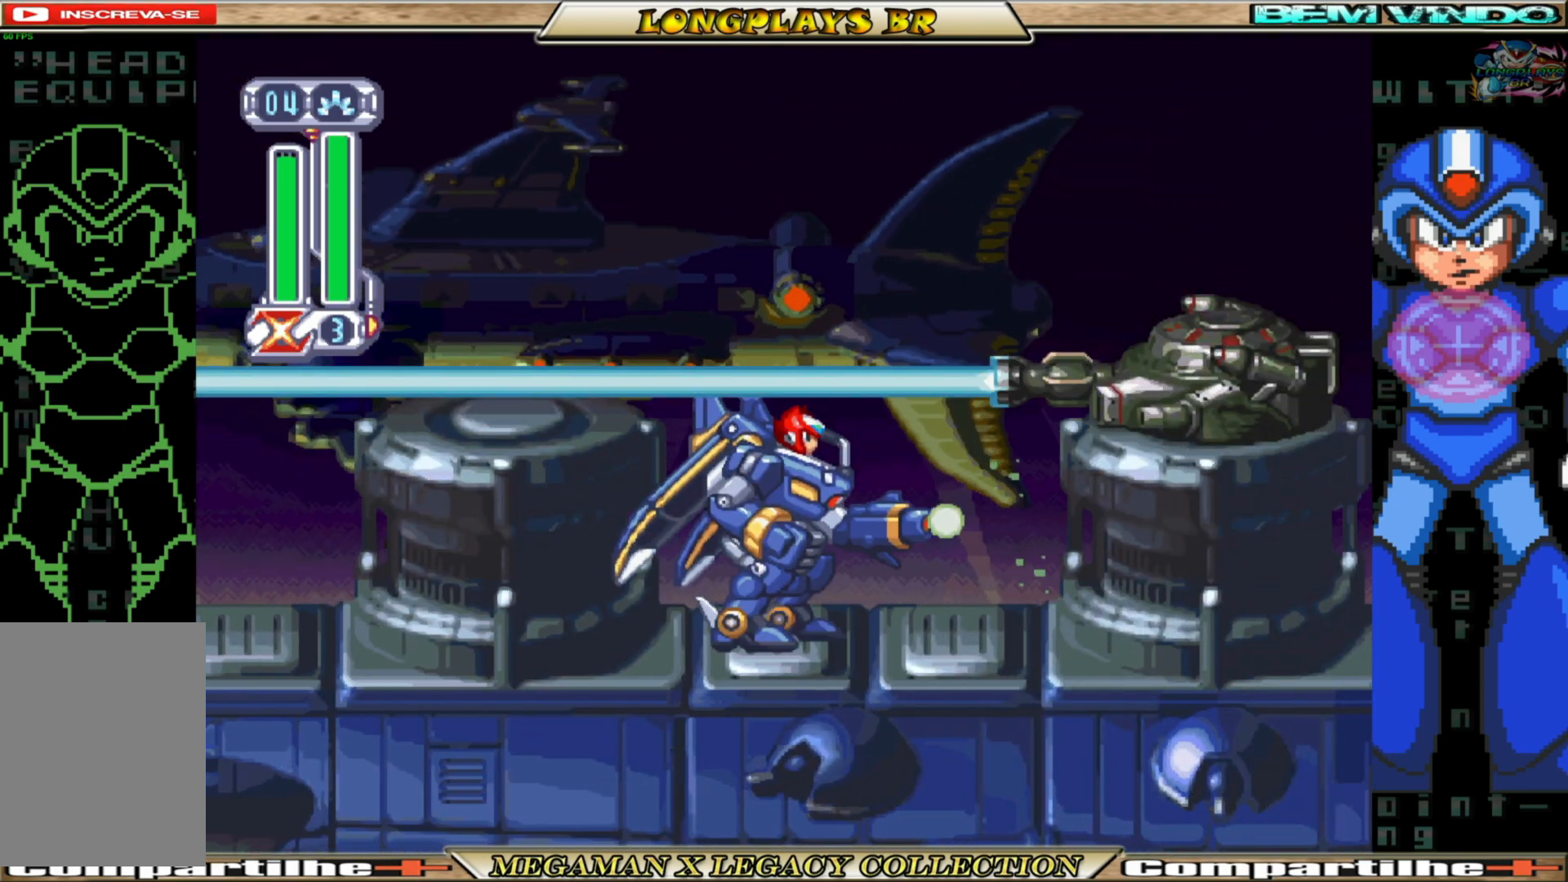
{"buttons": ["X"], "left_stick": "center", "right_stick": "center", "events": []}
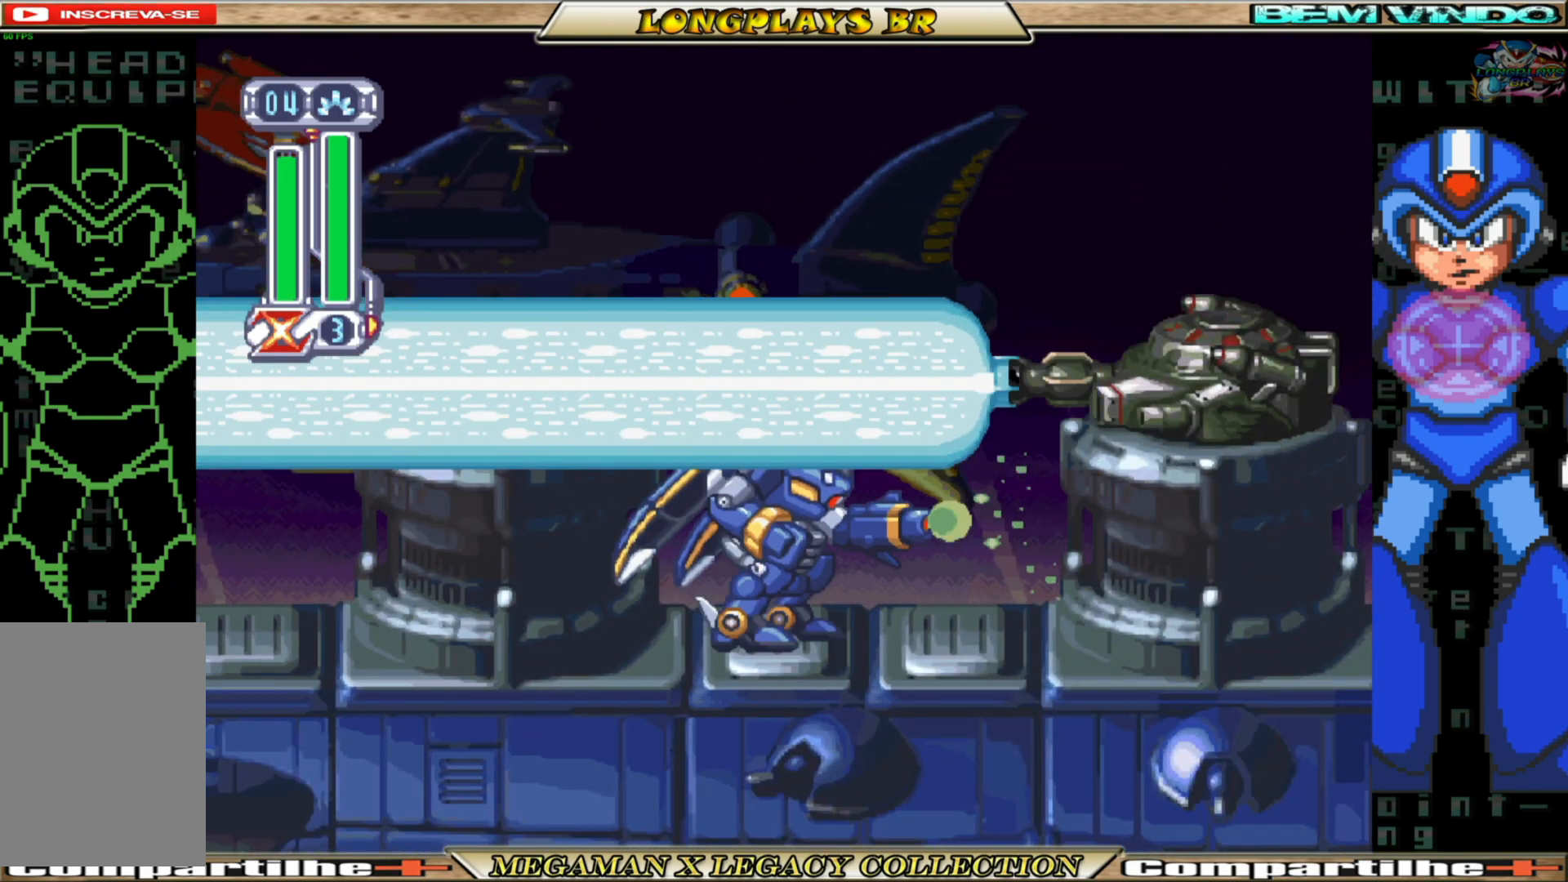
{"buttons": [], "left_stick": "center", "right_stick": "center", "events": [[267, "X", "up"]]}
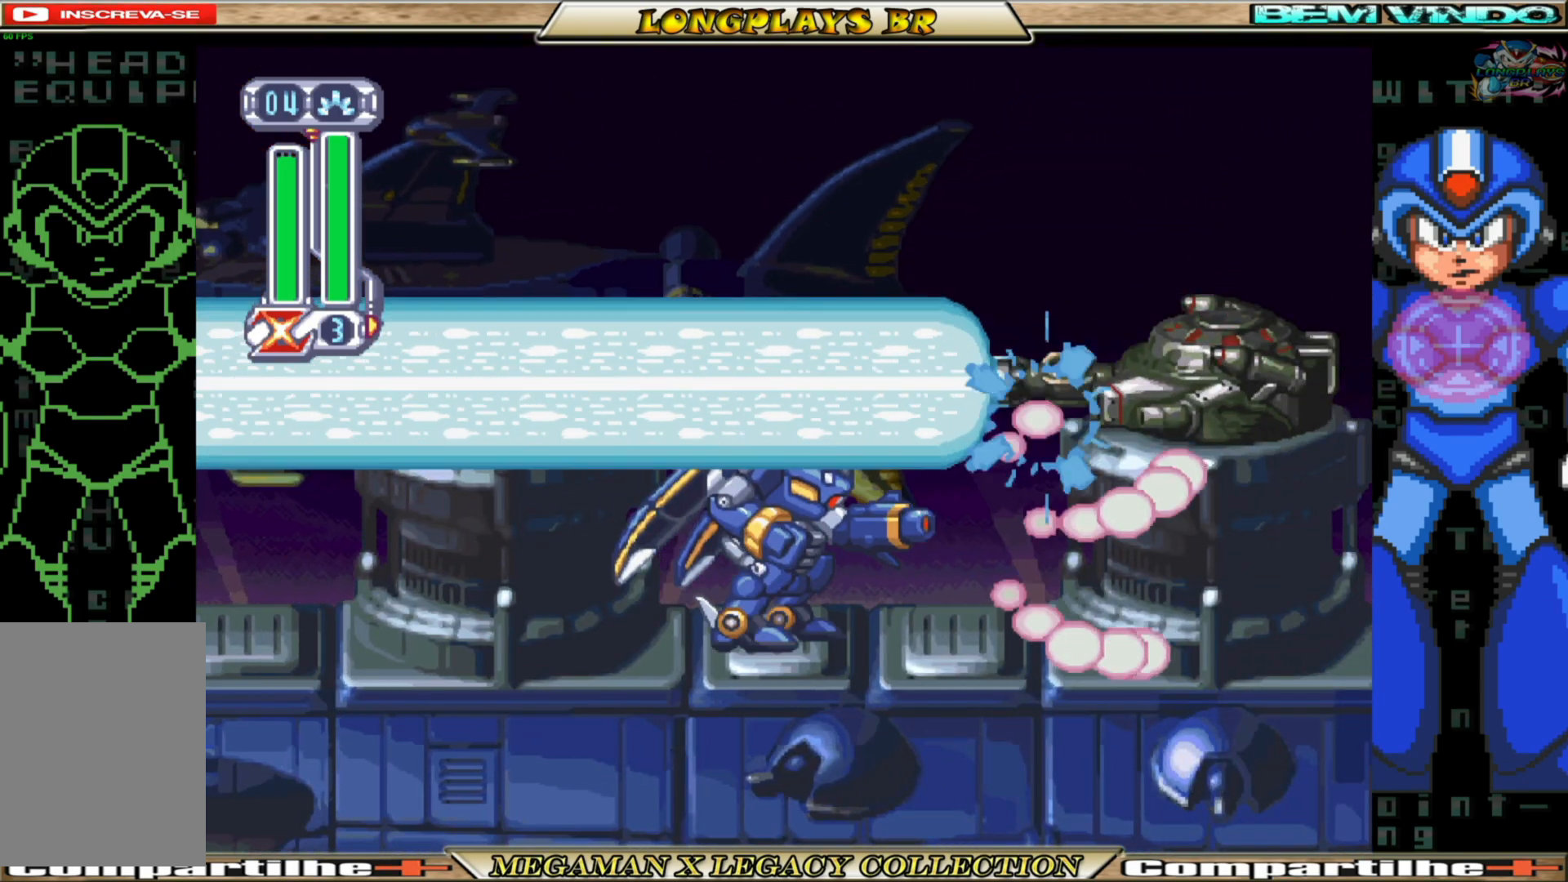
{"buttons": ["B", "DPAD_RIGHT"], "left_stick": "center", "right_stick": "center", "events": [[50, "DPAD_RIGHT", "down"], [183, "A", "down"], [450, "A", "up"], [450, "B", "down"]]}
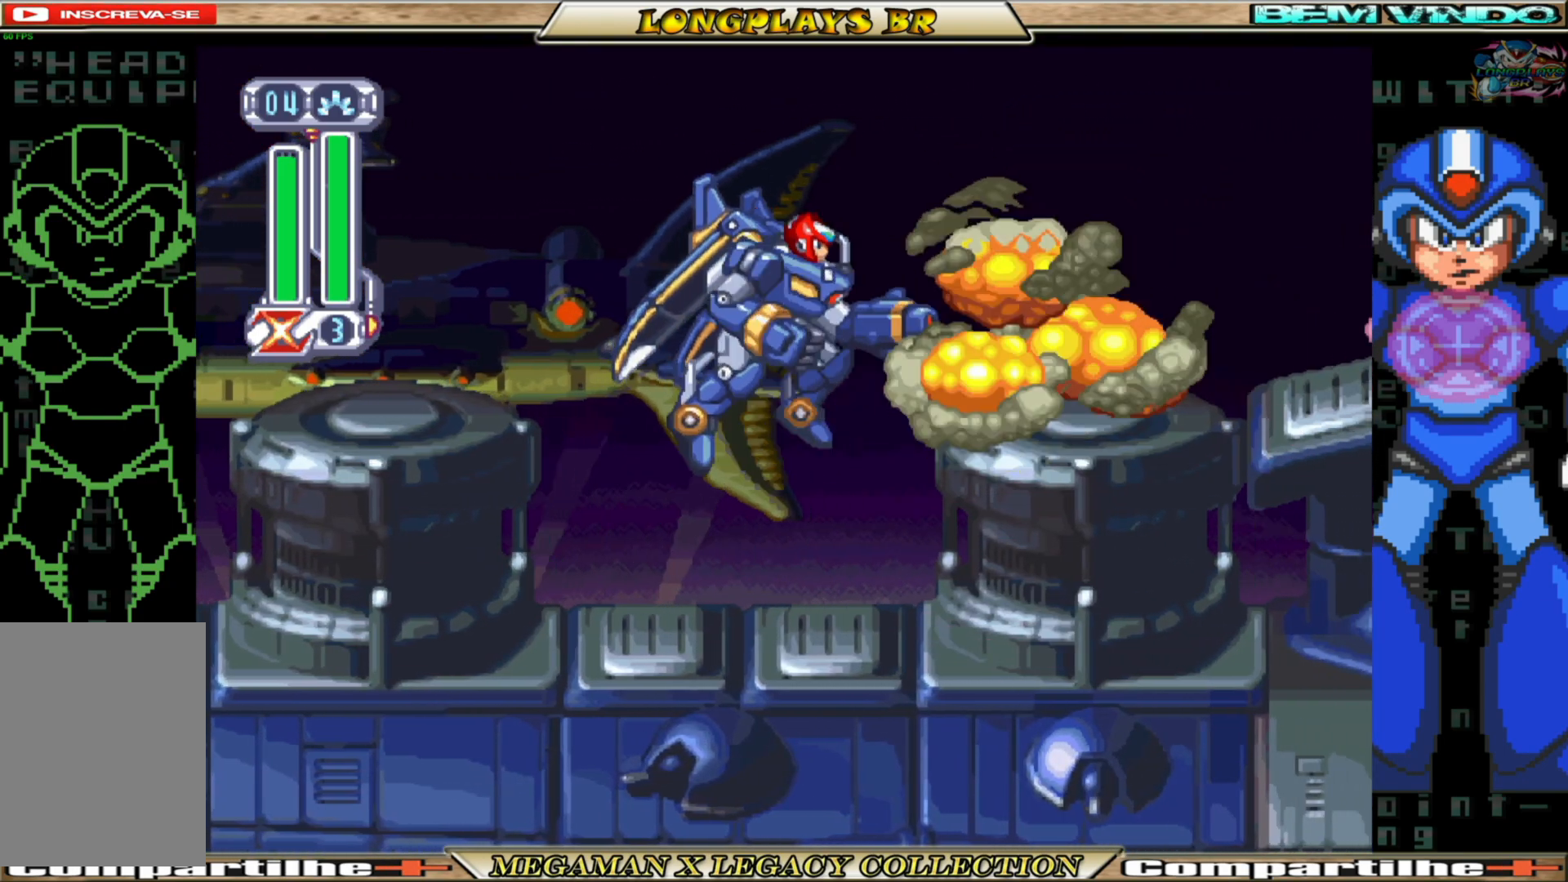
{"buttons": ["DPAD_RIGHT"], "left_stick": "center", "right_stick": "center", "events": [[433, "B", "up"]]}
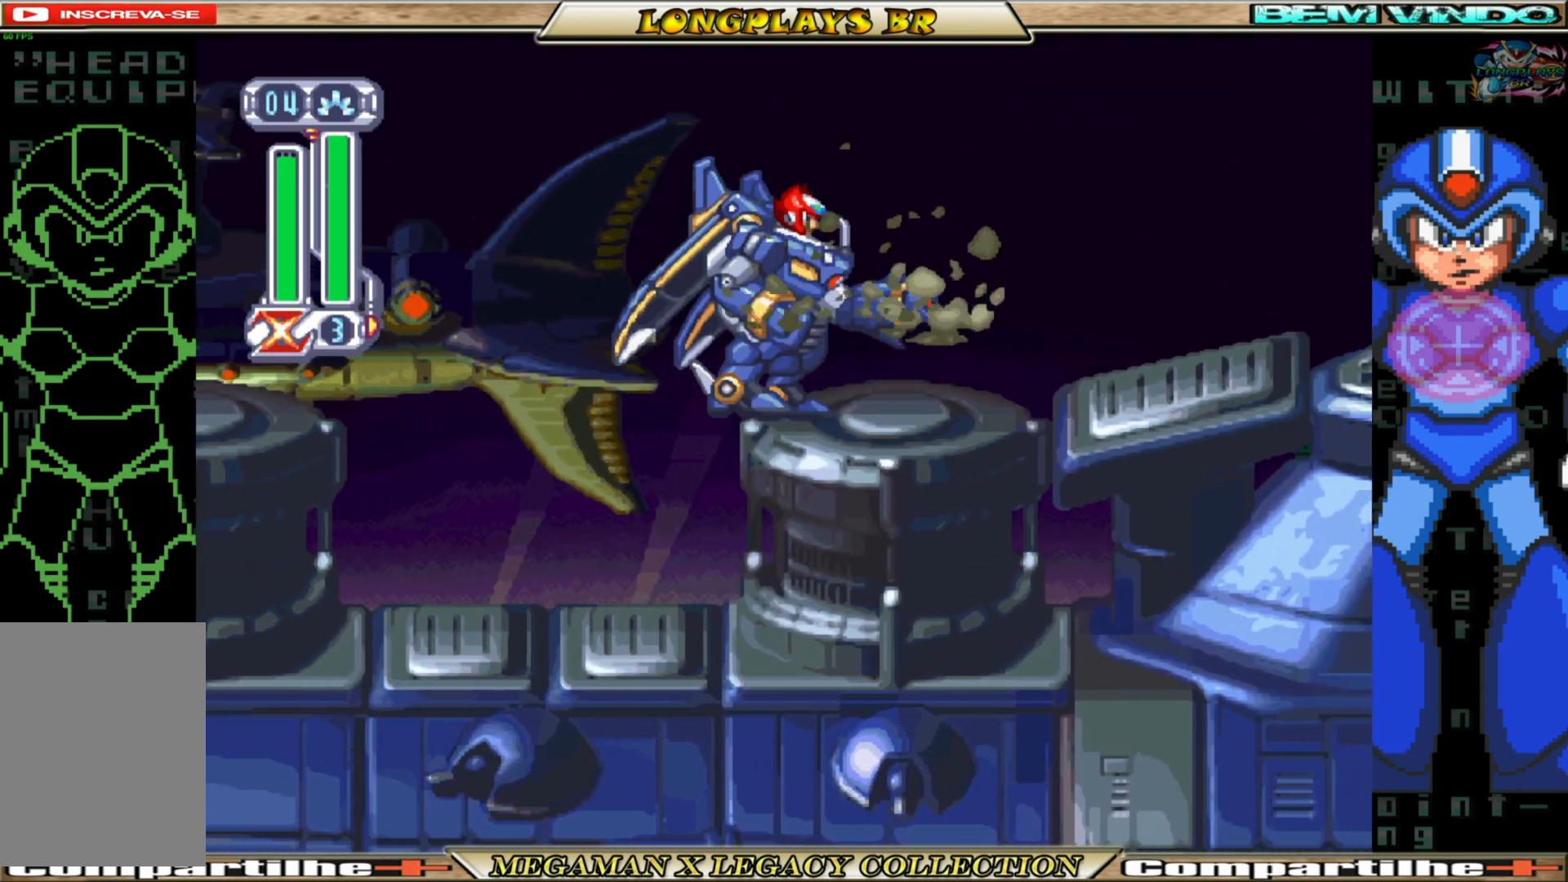
{"buttons": ["A", "B", "DPAD_RIGHT"], "left_stick": "center", "right_stick": "center", "events": [[67, "B", "down"], [483, "A", "down"]]}
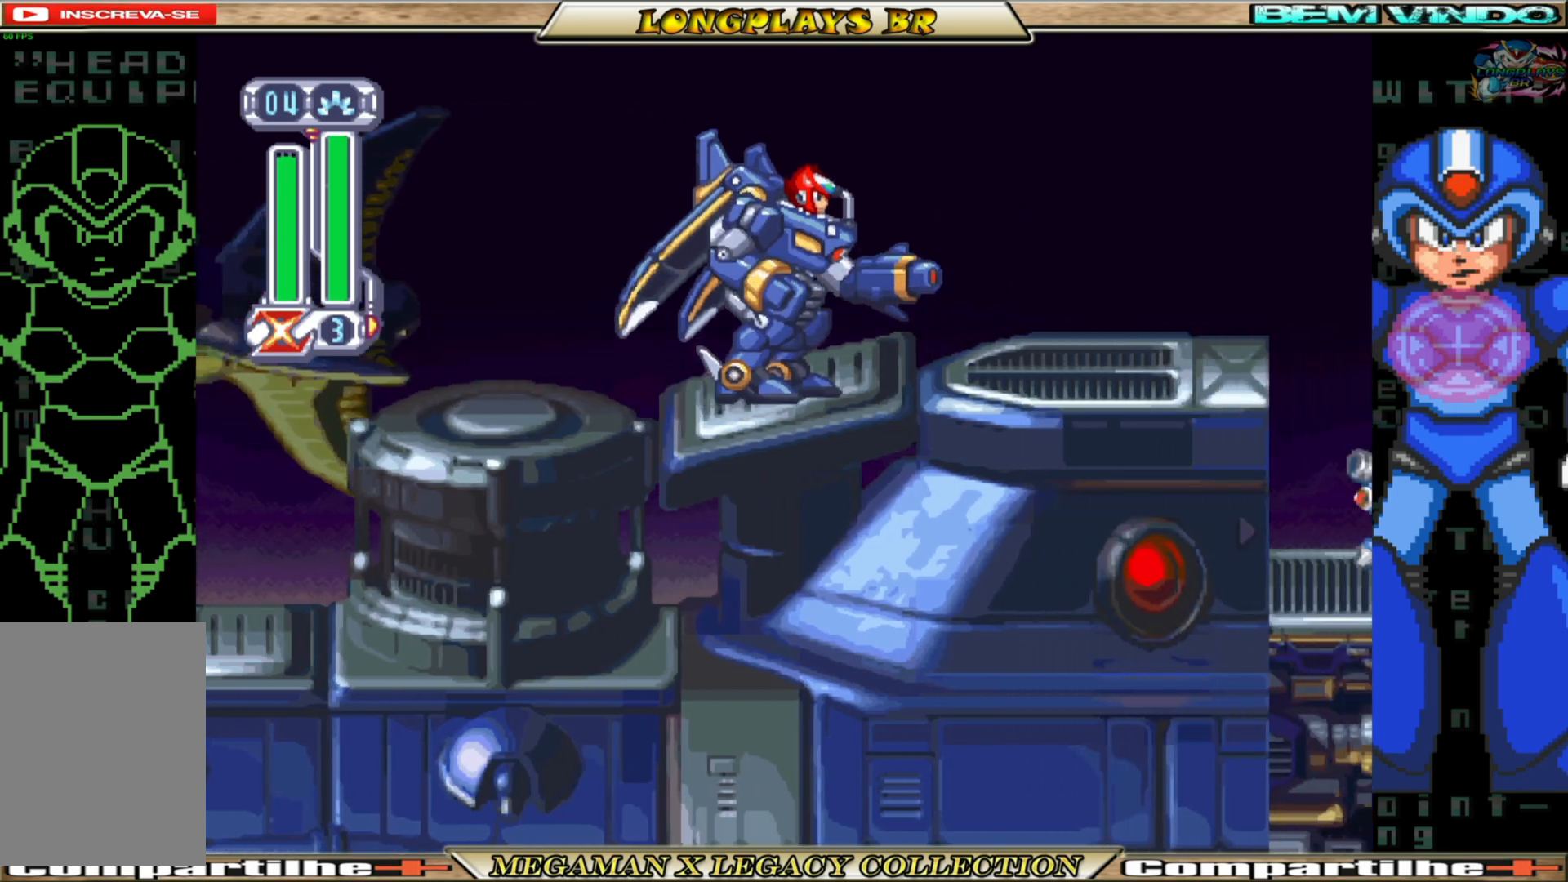
{"buttons": ["B", "DPAD_RIGHT"], "left_stick": "center", "right_stick": "center", "events": [[467, "A", "up"]]}
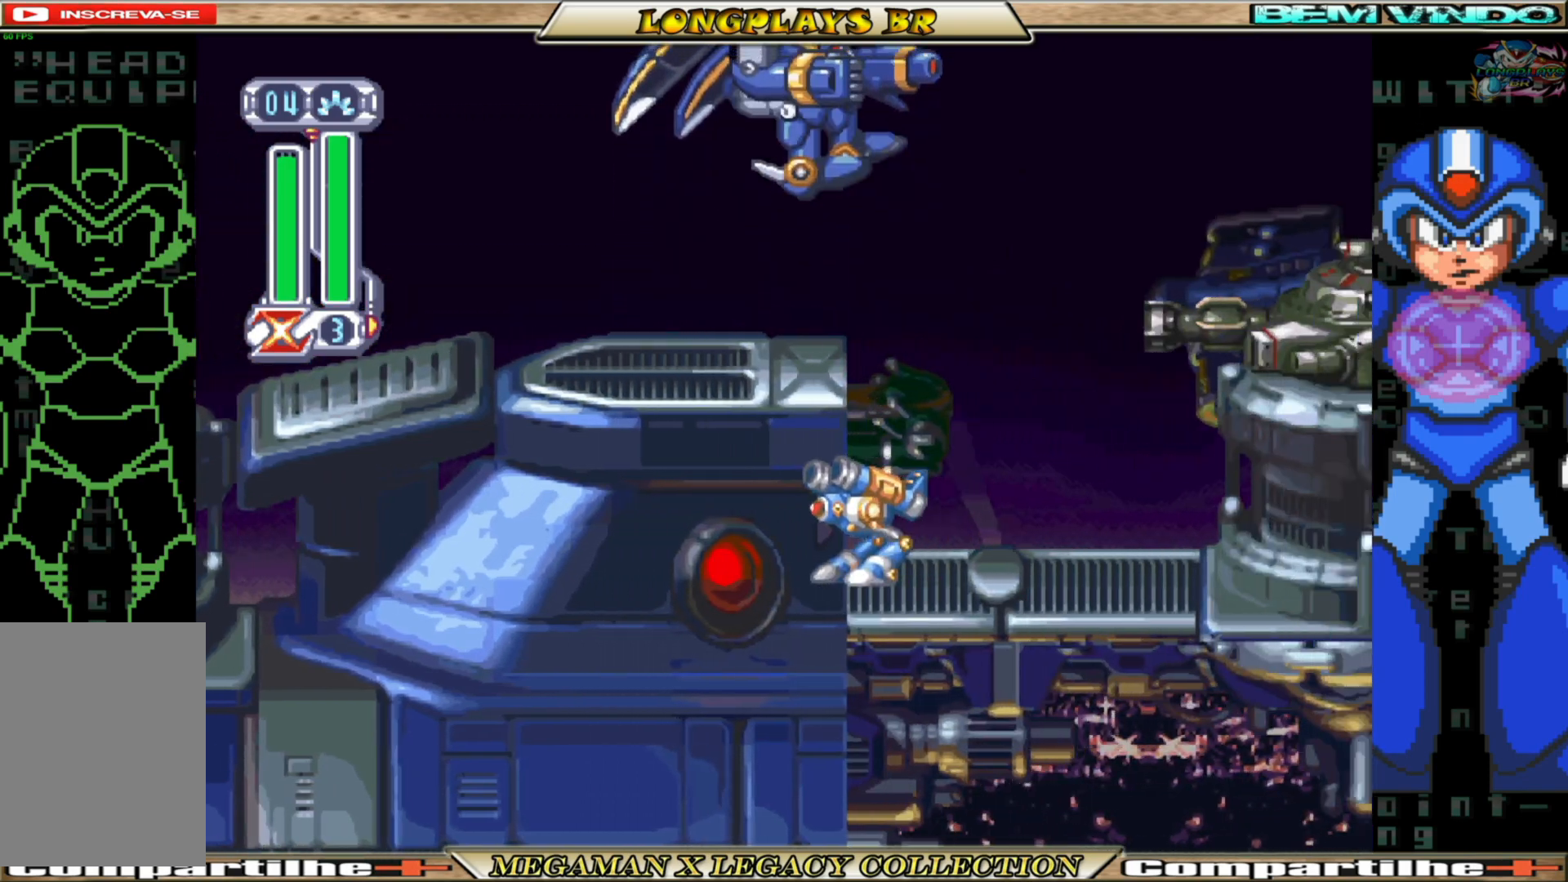
{"buttons": ["X"], "left_stick": "center", "right_stick": "center", "events": [[33, "B", "up"], [333, "DPAD_RIGHT", "up"], [400, "X", "down"]]}